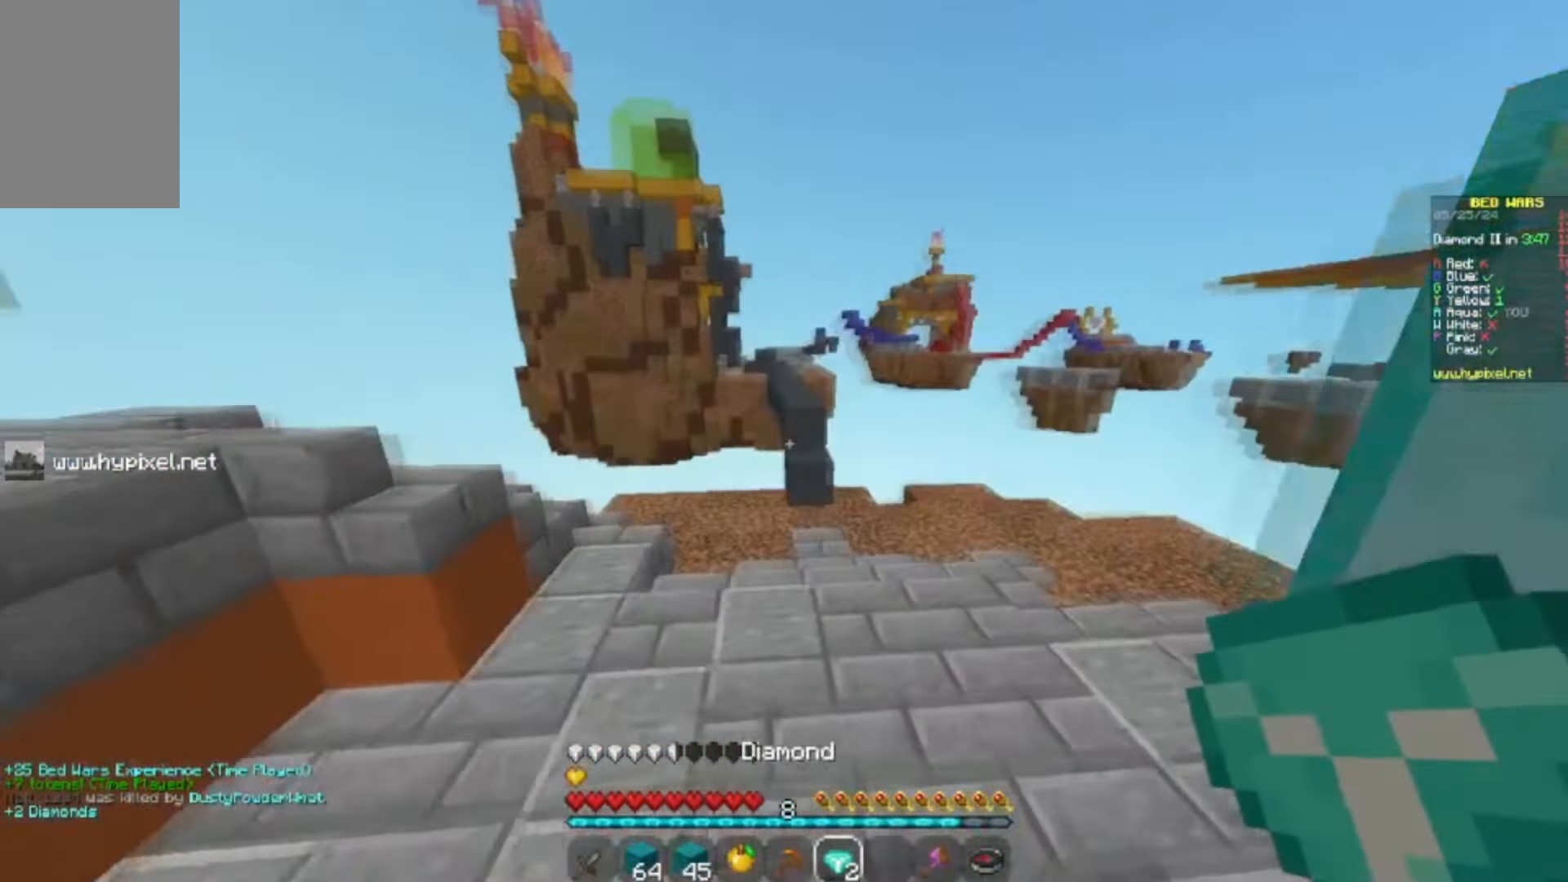
Gameplay with keyboard and mouse; each line is a JSON object with the keys and mouse buttons held at the frame after it. "events" lists presses ("down") and releases ("up") of "a", "d", "s", "w", "mouse_left" and "mouse_right" between this image and that frame as [ms after this image, input, new state], when the widget could be followed in between. "mouse_left", "mouse_right" = the "left", "right" buttons of the "mouse" list. No other keys are recorded. Fast repeated clicks can show as one long hold. Mouse movement is not recorded.
{"keys": ["w"], "mouse": [], "events": [[33, "s", "down"], [200, "a", "down"], [200, "d", "up"], [200, "s", "up"], [300, "w", "down"], [367, "a", "up"]]}
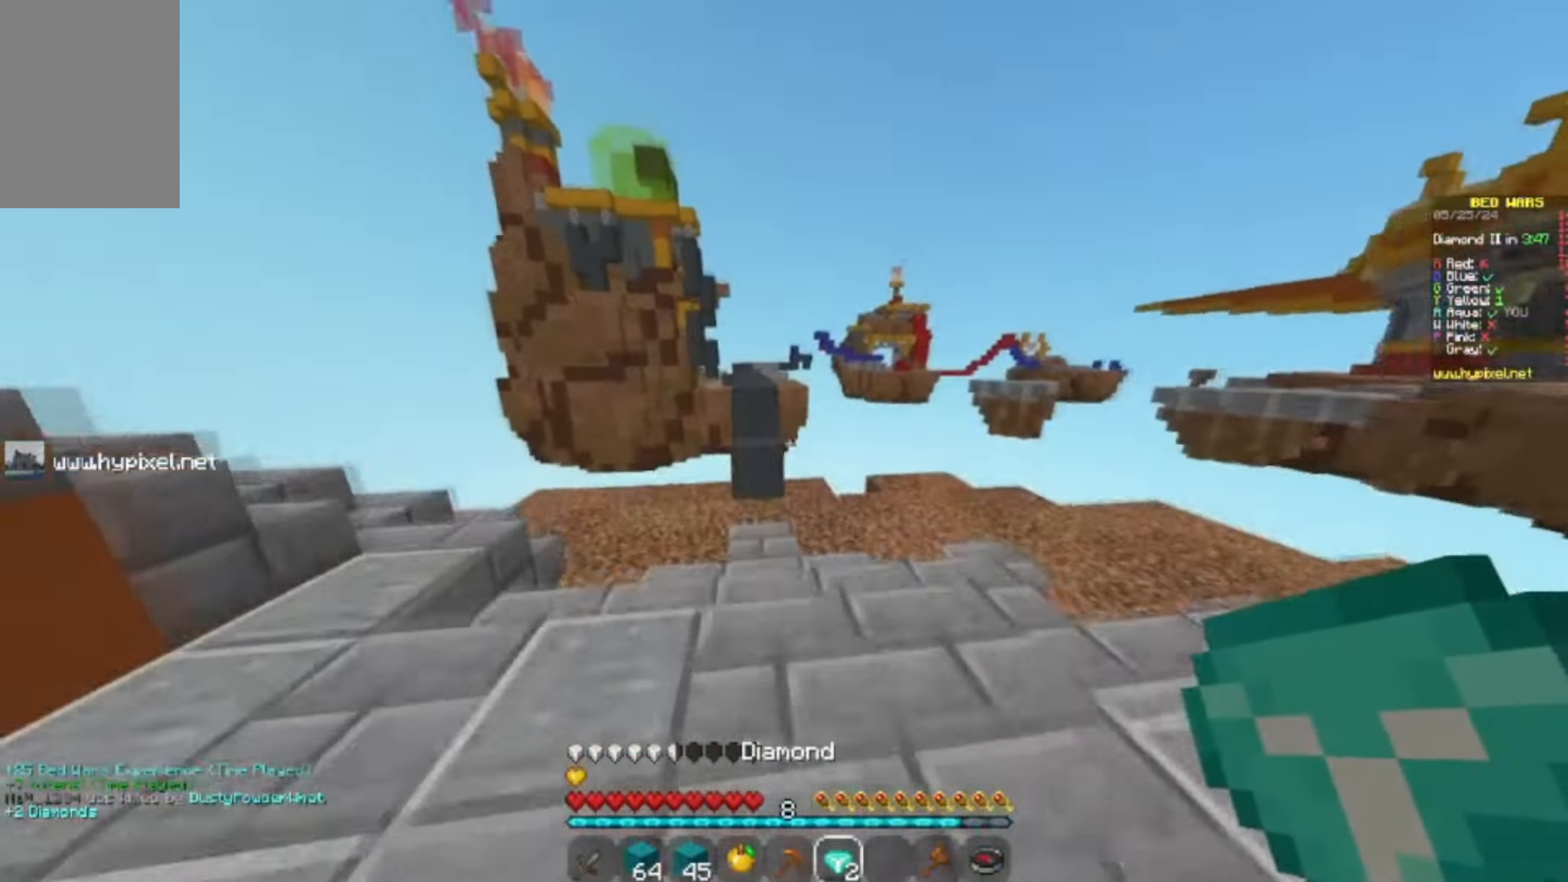
{"keys": ["w"], "mouse": [], "events": []}
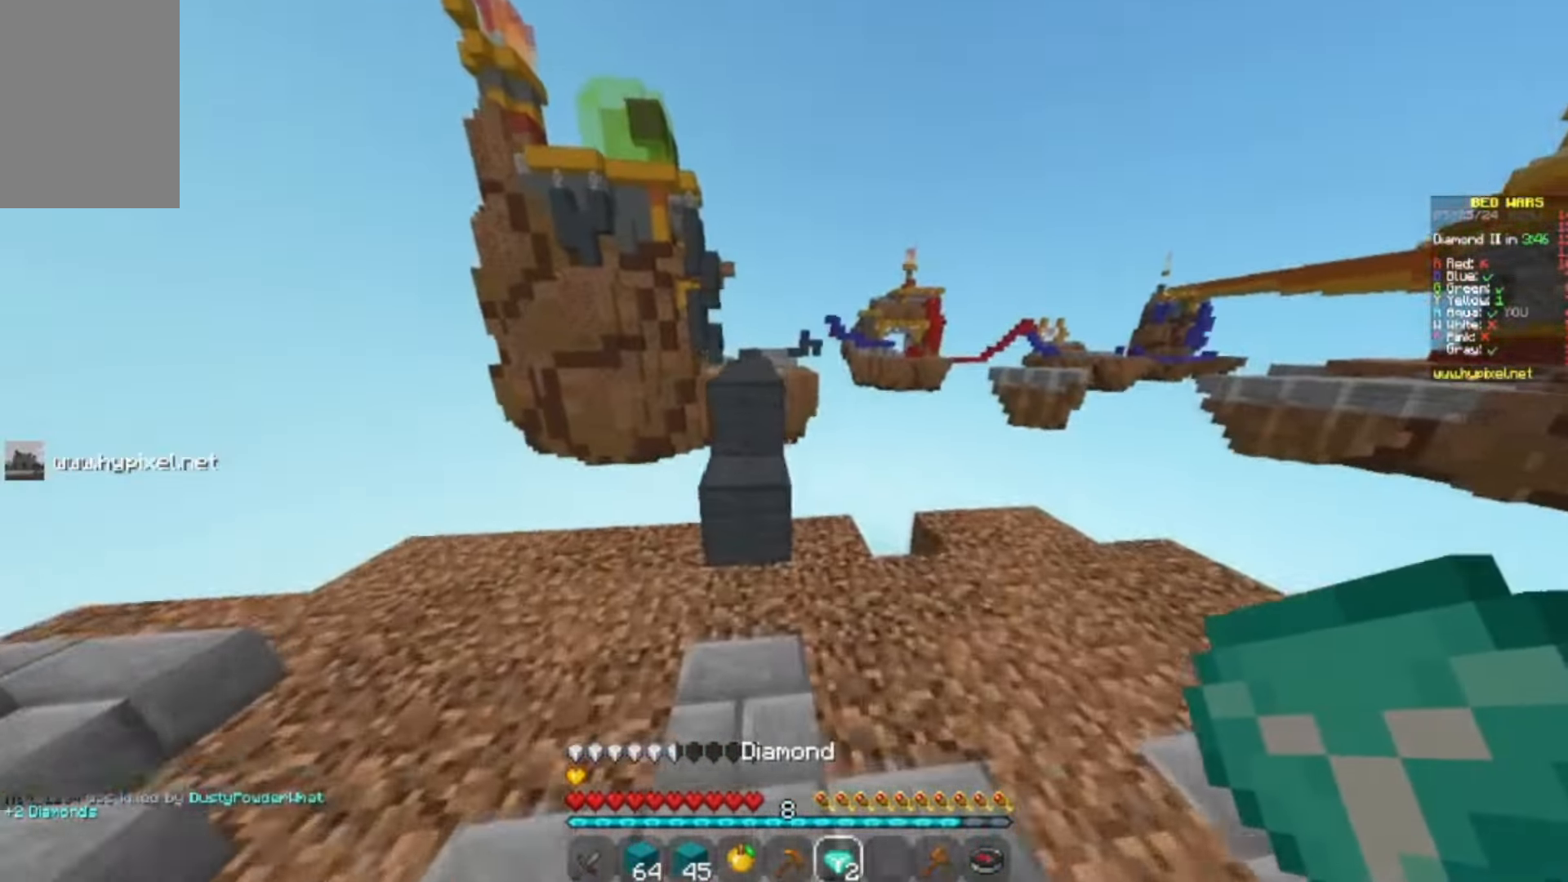
{"keys": [], "mouse": [], "events": [[467, "w", "up"]]}
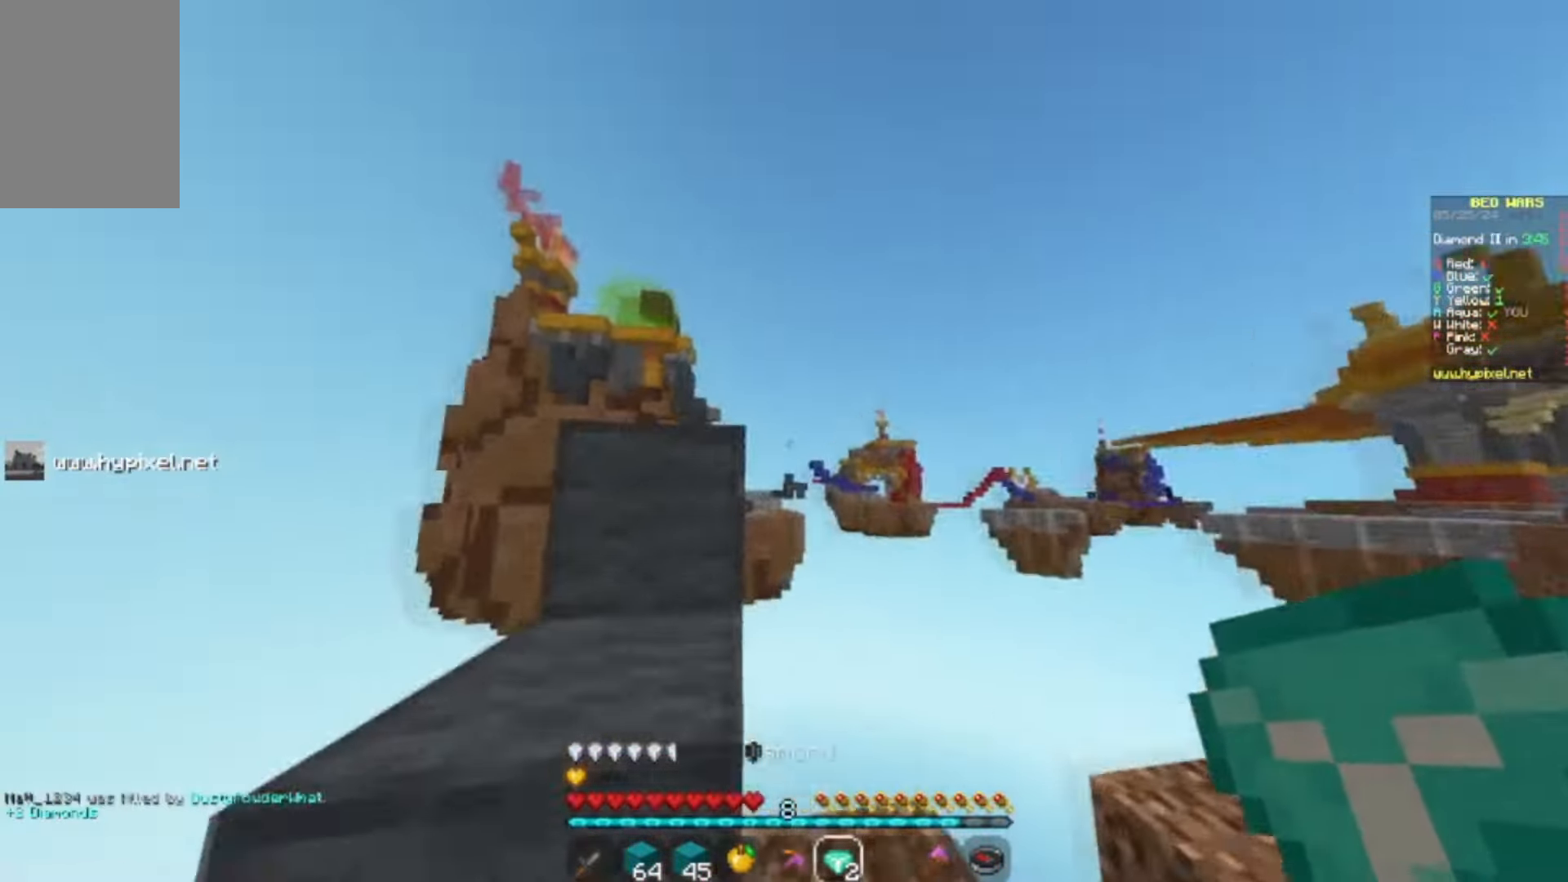
{"keys": ["w"], "mouse": [], "events": [[67, "a", "down"], [133, "w", "down"], [233, "a", "up"]]}
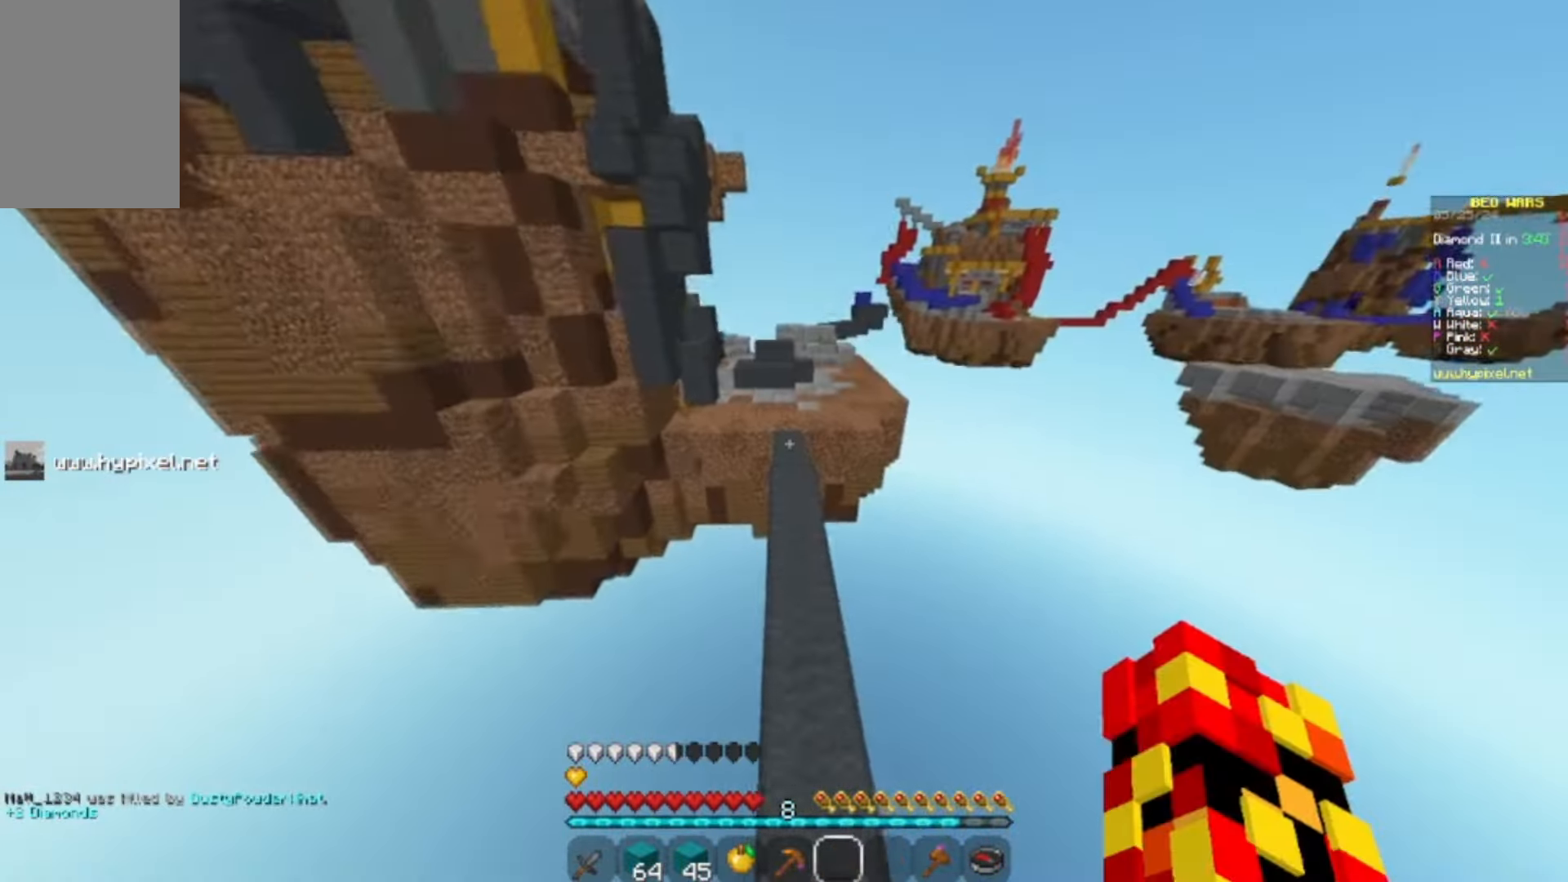
{"keys": ["w"], "mouse": [], "events": []}
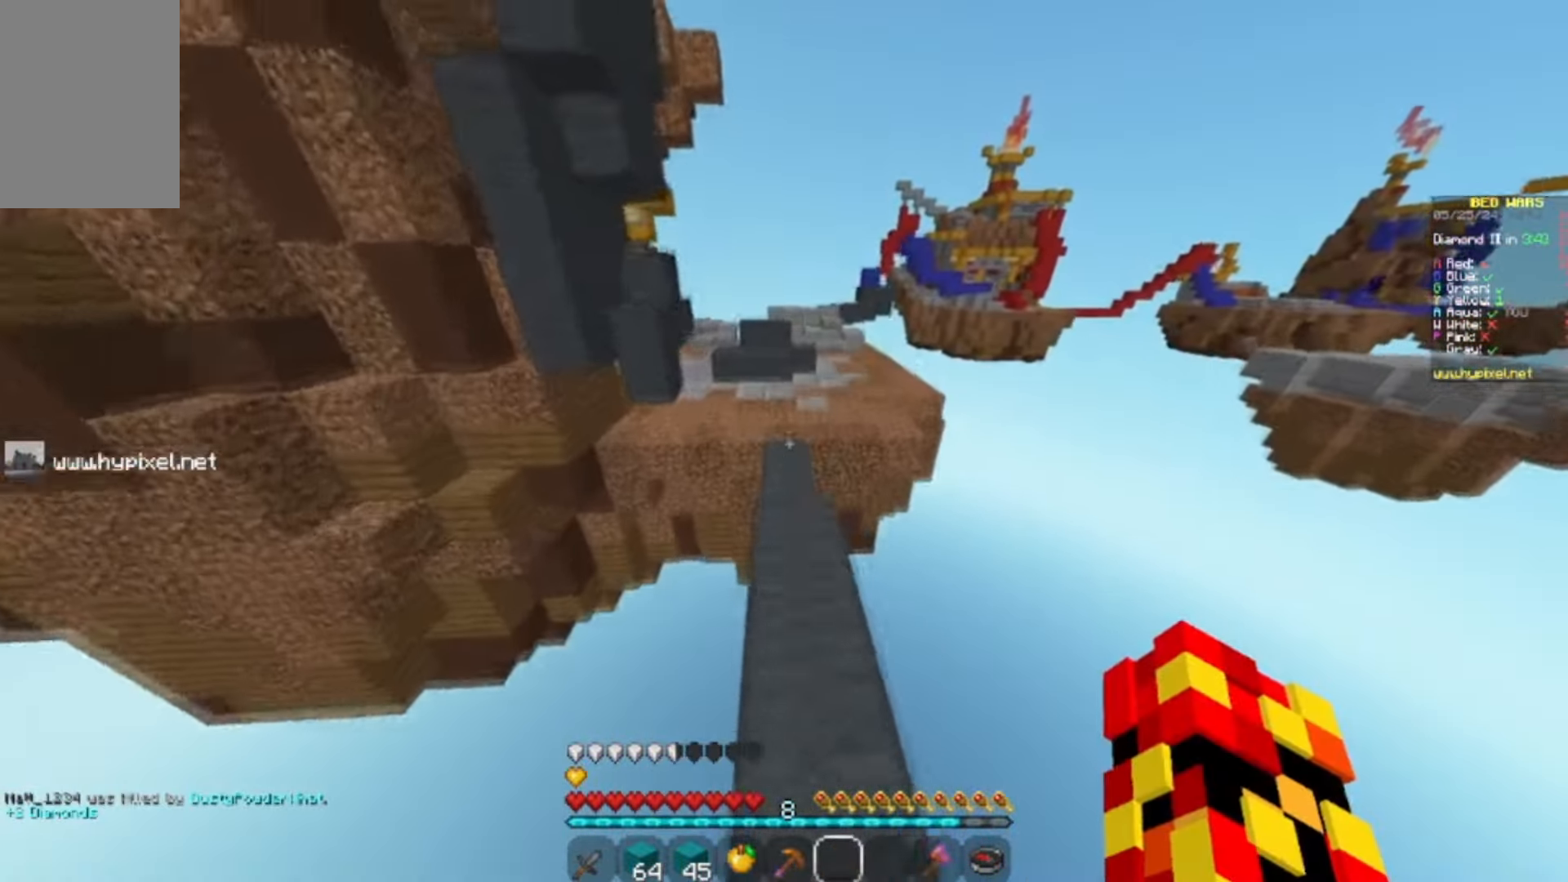
{"keys": ["w"], "mouse": [], "events": []}
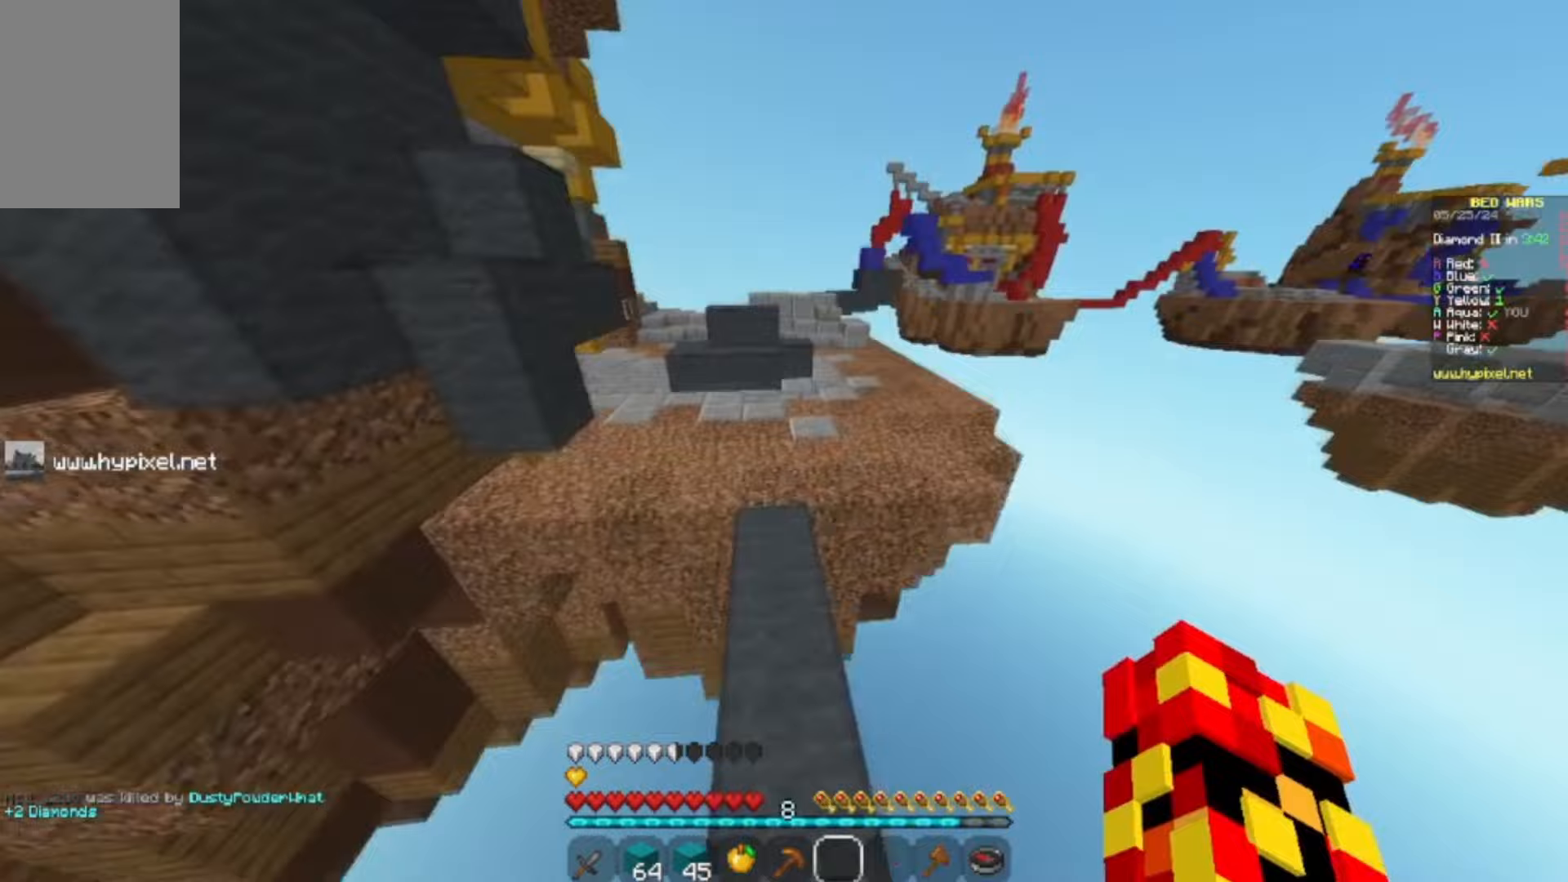
{"keys": ["w"], "mouse": [], "events": []}
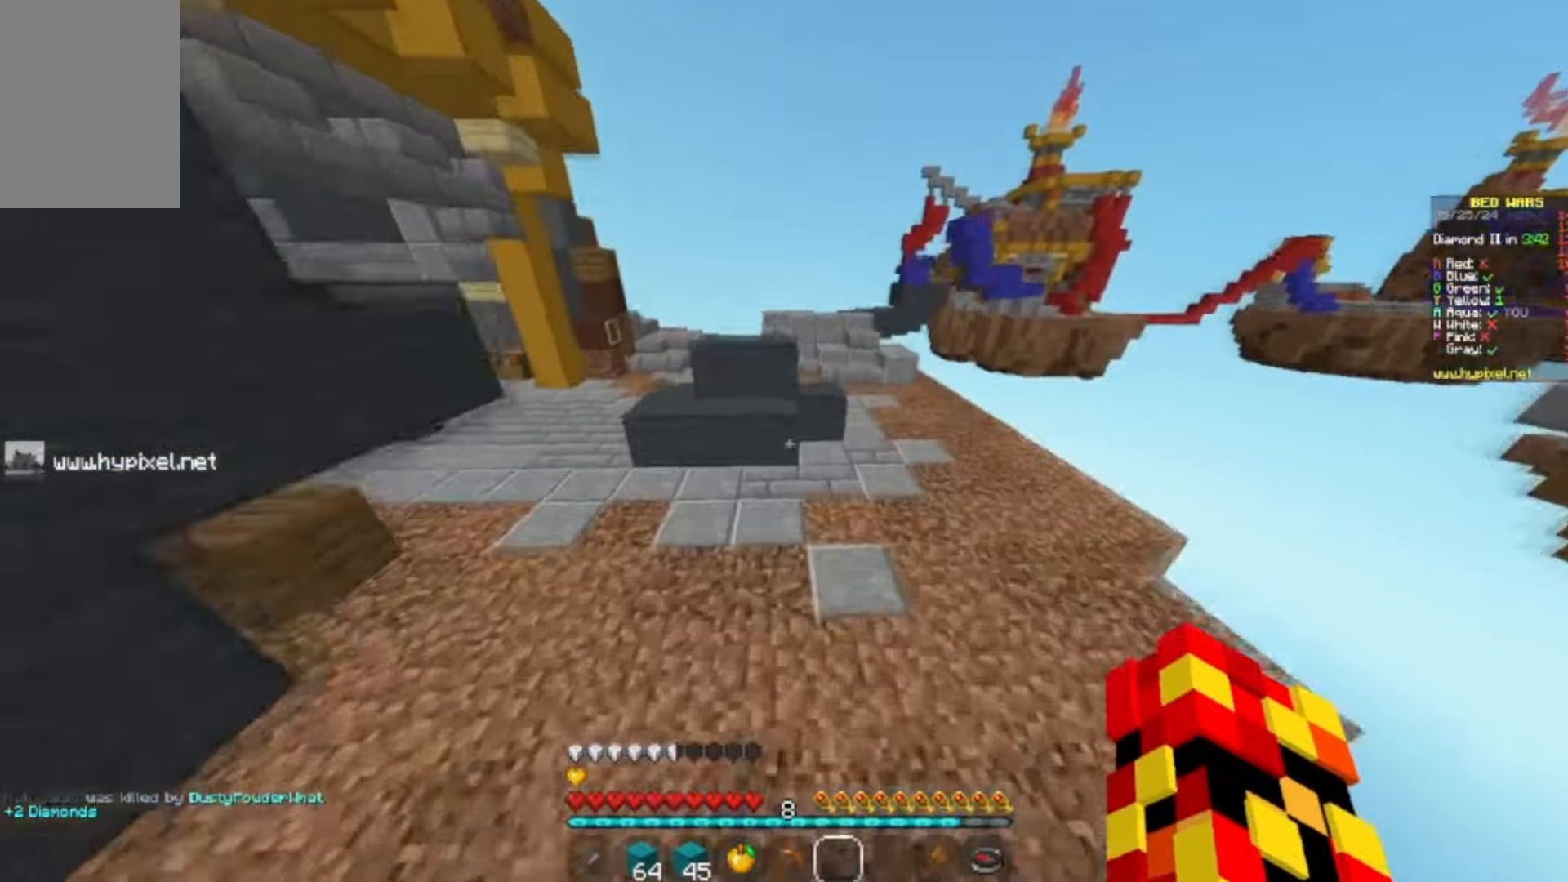
{"keys": ["w"], "mouse": ["right"], "events": [[33, "s", "down"], [300, "w", "up"], [367, "mouse_right", "down"], [367, "s", "up"], [367, "w", "down"]]}
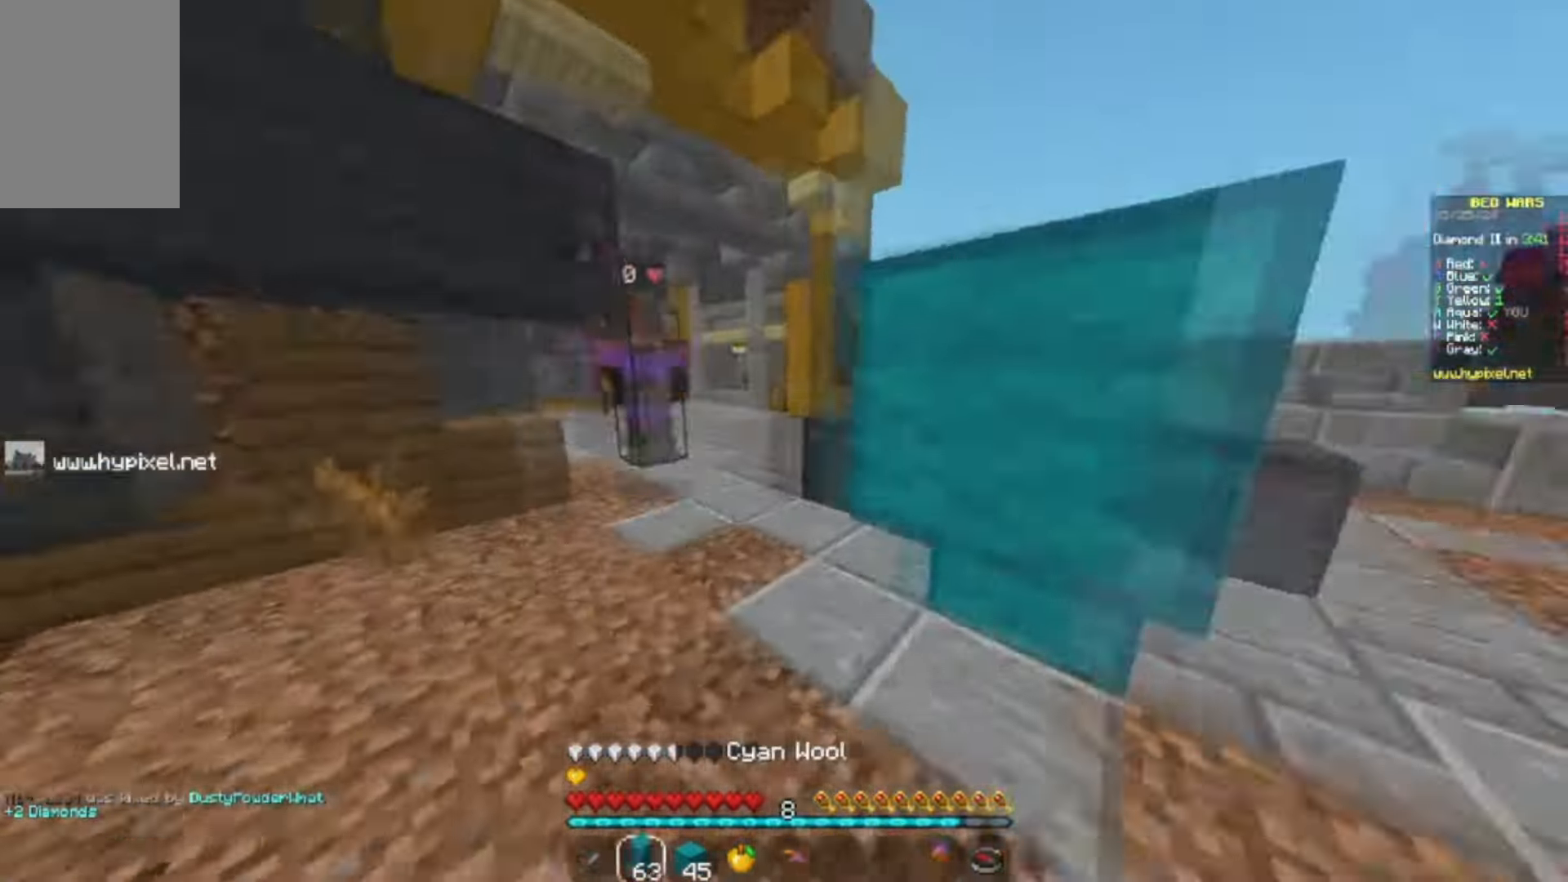
{"keys": ["d", "w"], "mouse": [], "events": [[33, "mouse_right", "up"], [367, "mouse_left", "down"], [433, "d", "down"], [500, "mouse_left", "up"]]}
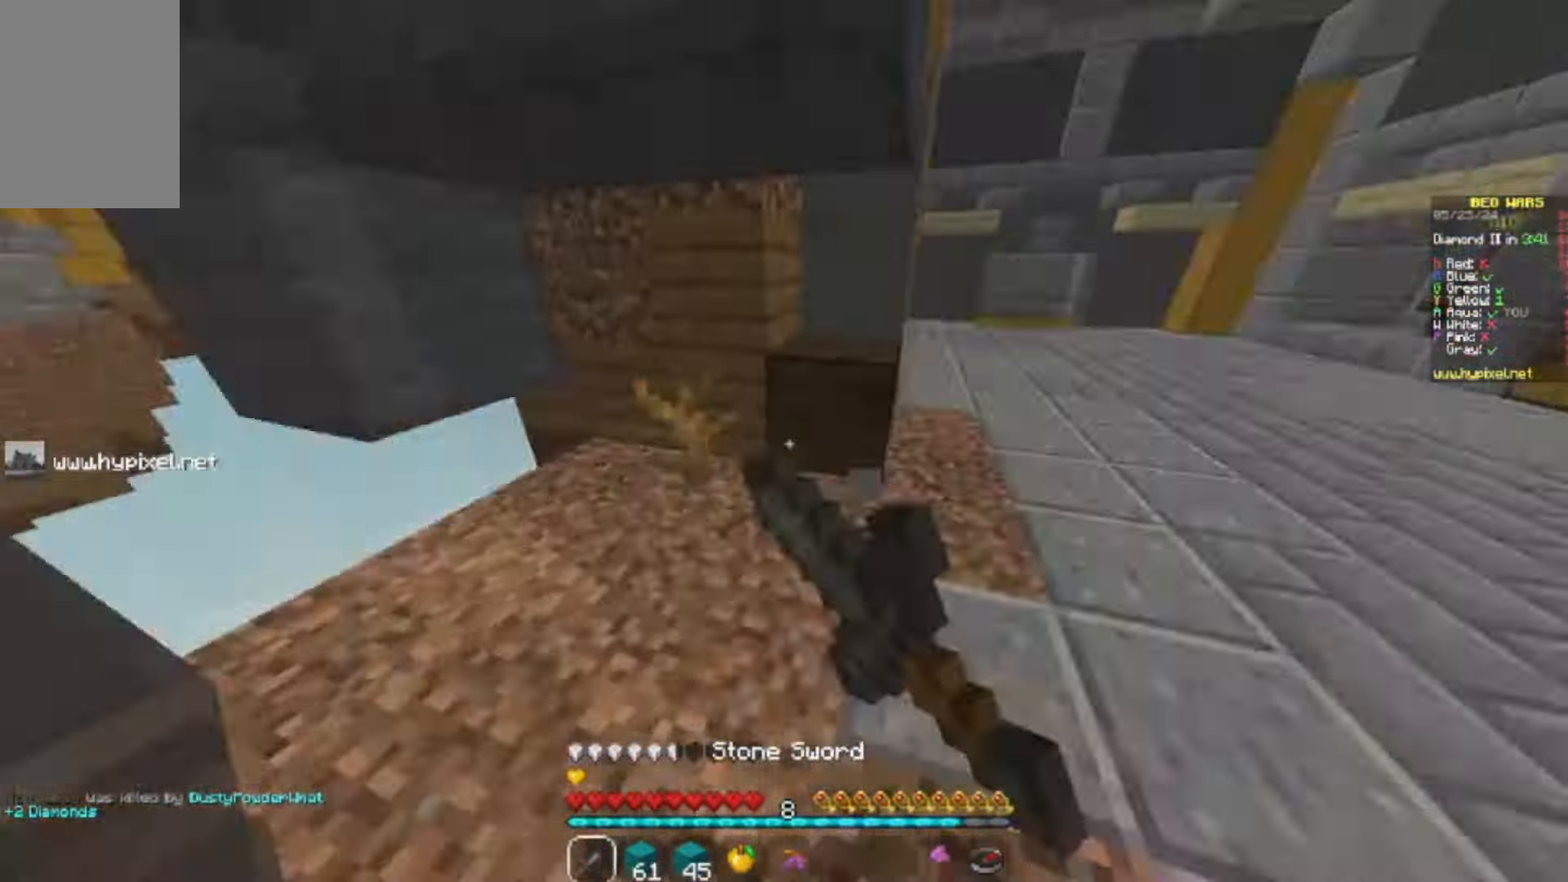
{"keys": ["a", "s"], "mouse": []}
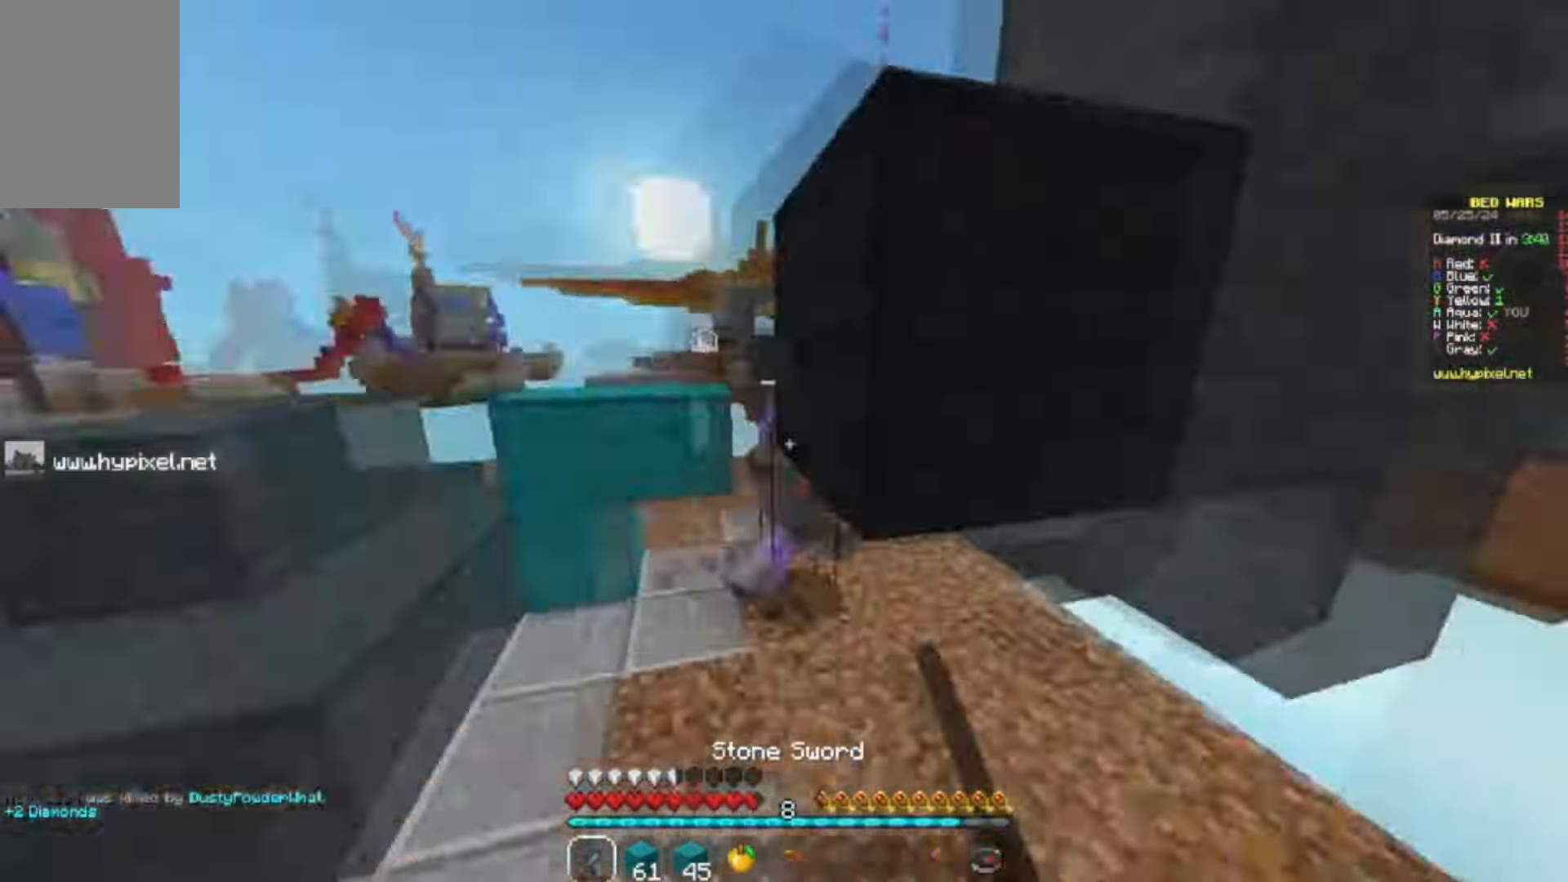
{"keys": ["a", "w"], "mouse": [], "events": [[67, "s", "up"], [67, "w", "down"], [367, "a", "up"], [367, "mouse_left", "down"], [500, "a", "down"], [500, "mouse_left", "up"]]}
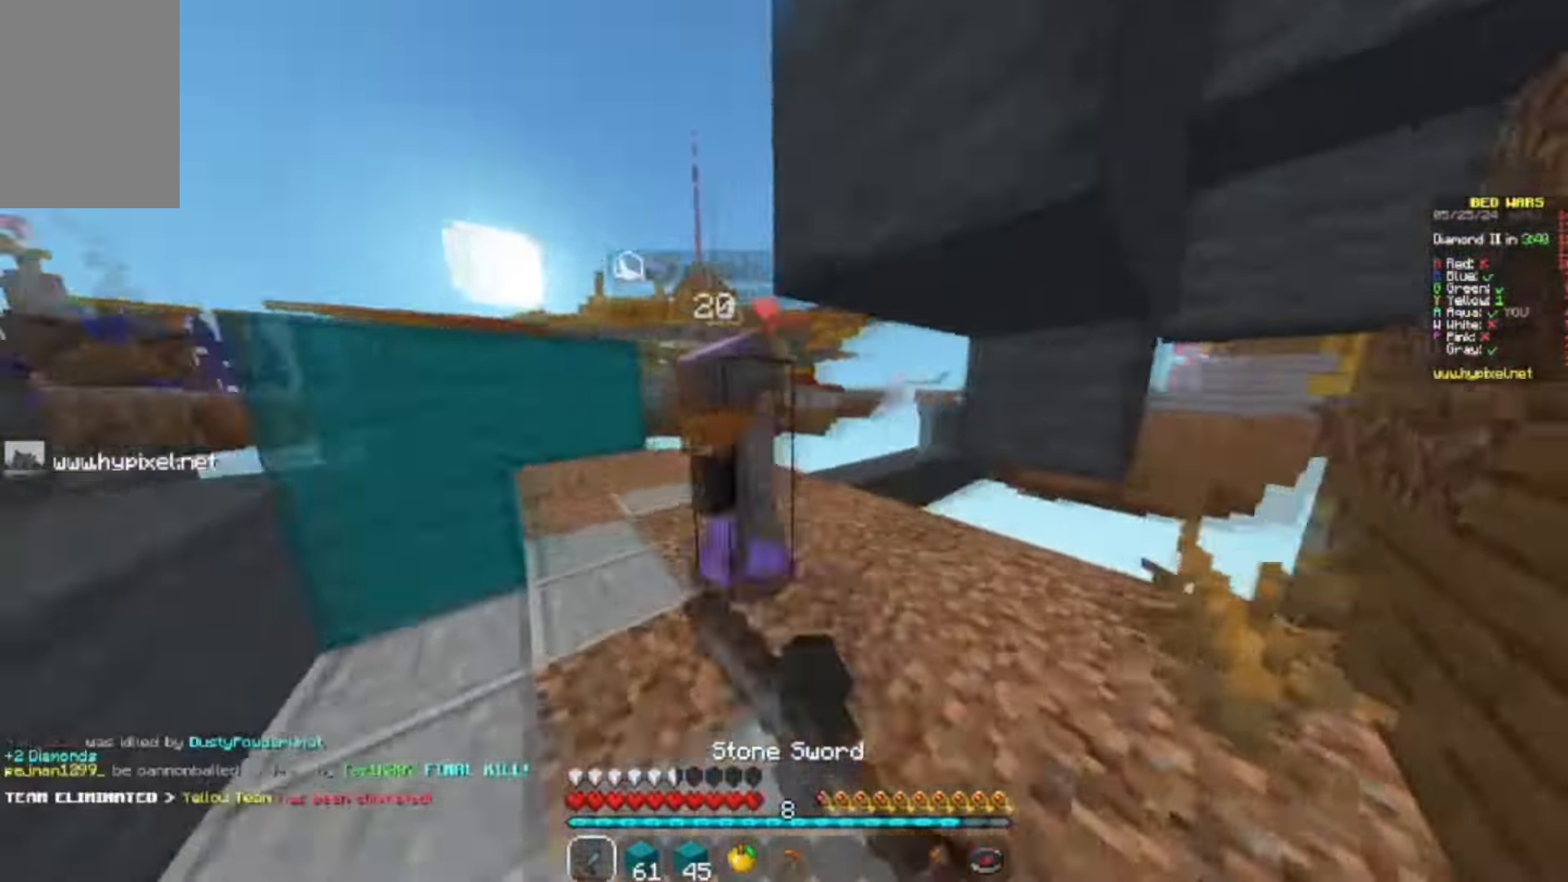
{"keys": ["a"], "mouse": [], "events": [[100, "mouse_left", "down"], [433, "mouse_left", "up"], [433, "w", "up"]]}
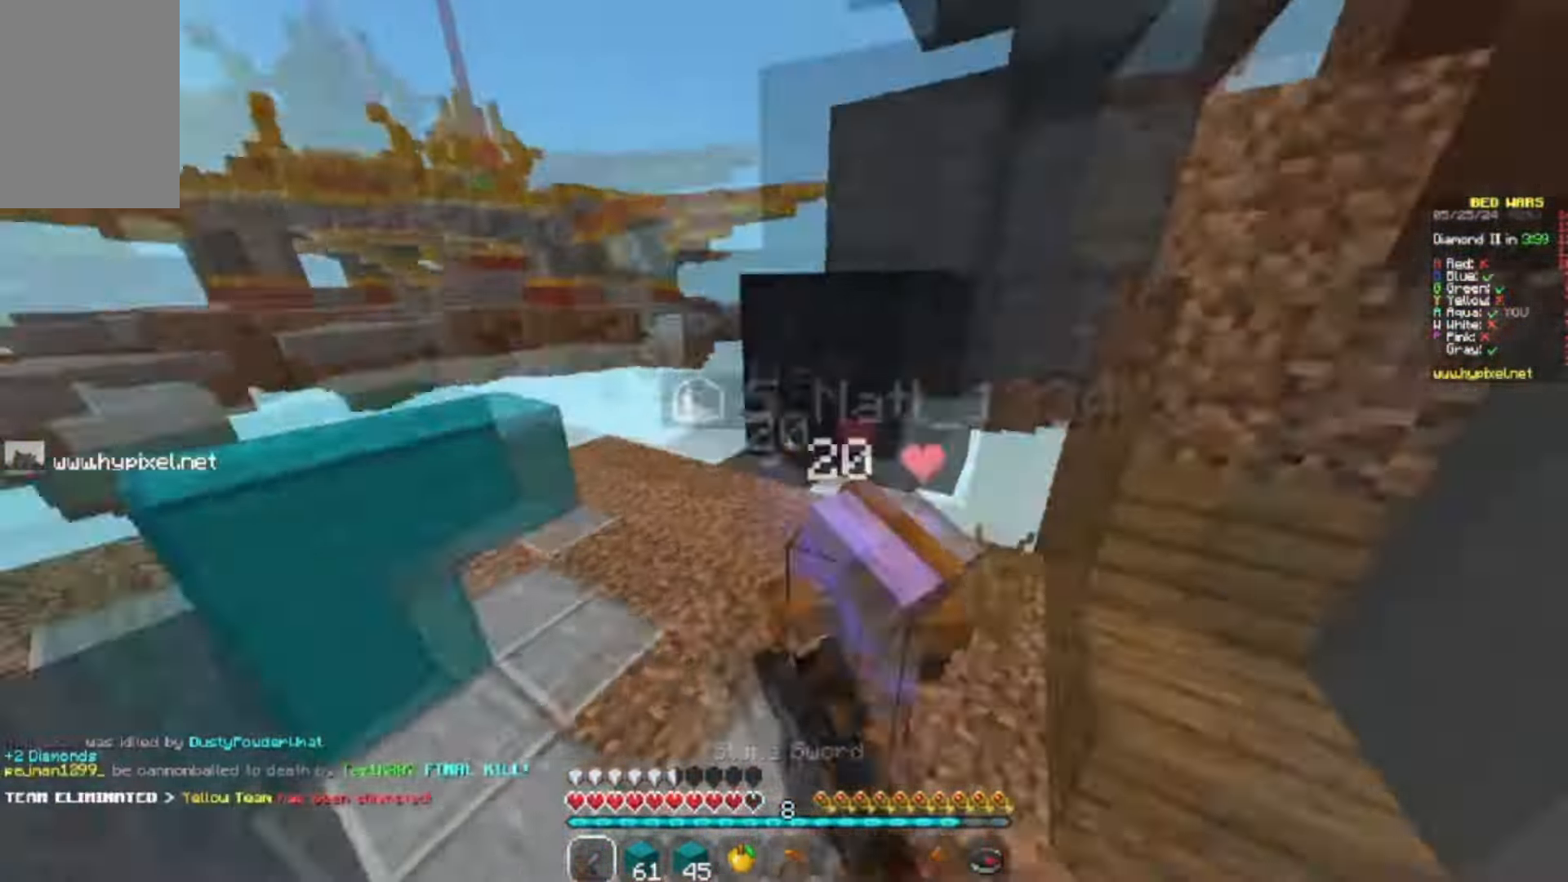
{"keys": ["a"], "mouse": []}
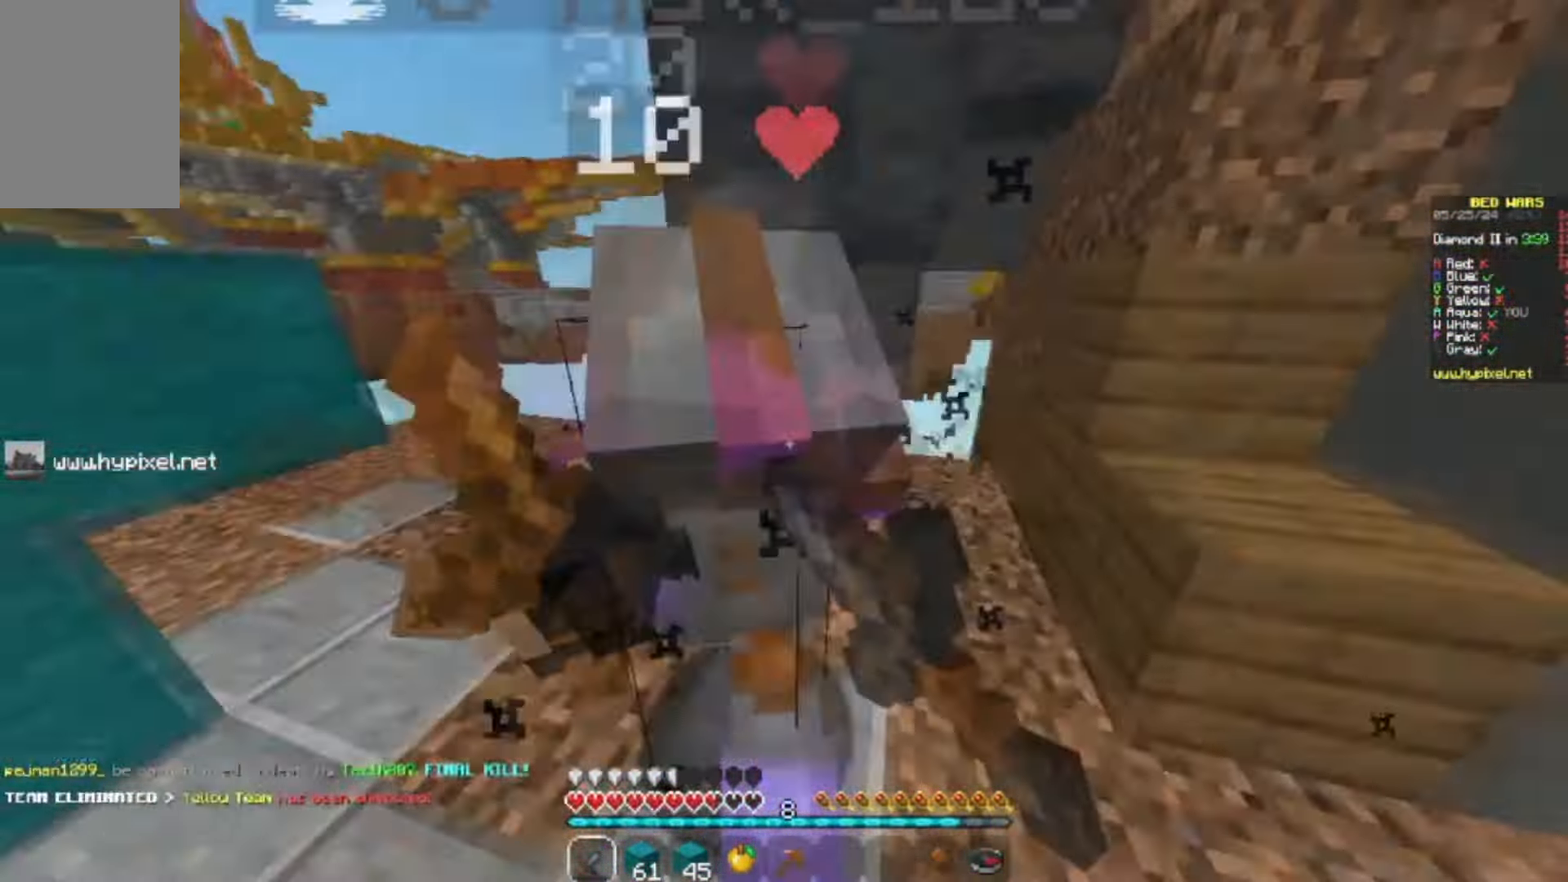
{"keys": ["w"], "mouse": [], "events": [[67, "mouse_left", "down"], [233, "mouse_left", "up"], [333, "w", "down"], [367, "a", "up"]]}
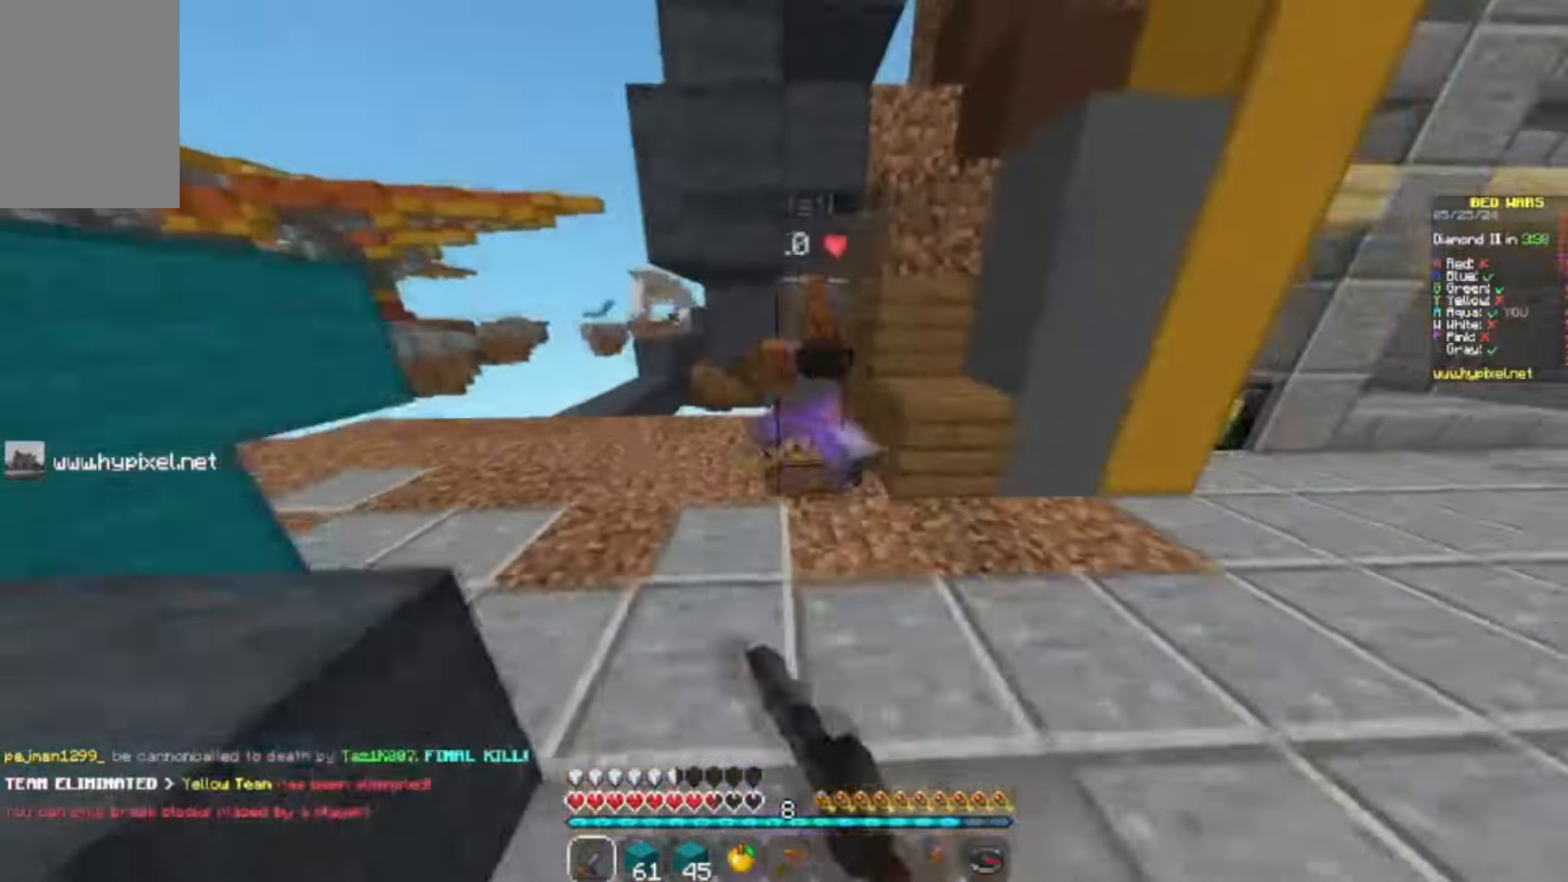
{"keys": ["a", "w"], "mouse": [], "events": [[200, "mouse_left", "down"], [300, "mouse_left", "up"], [367, "a", "down"]]}
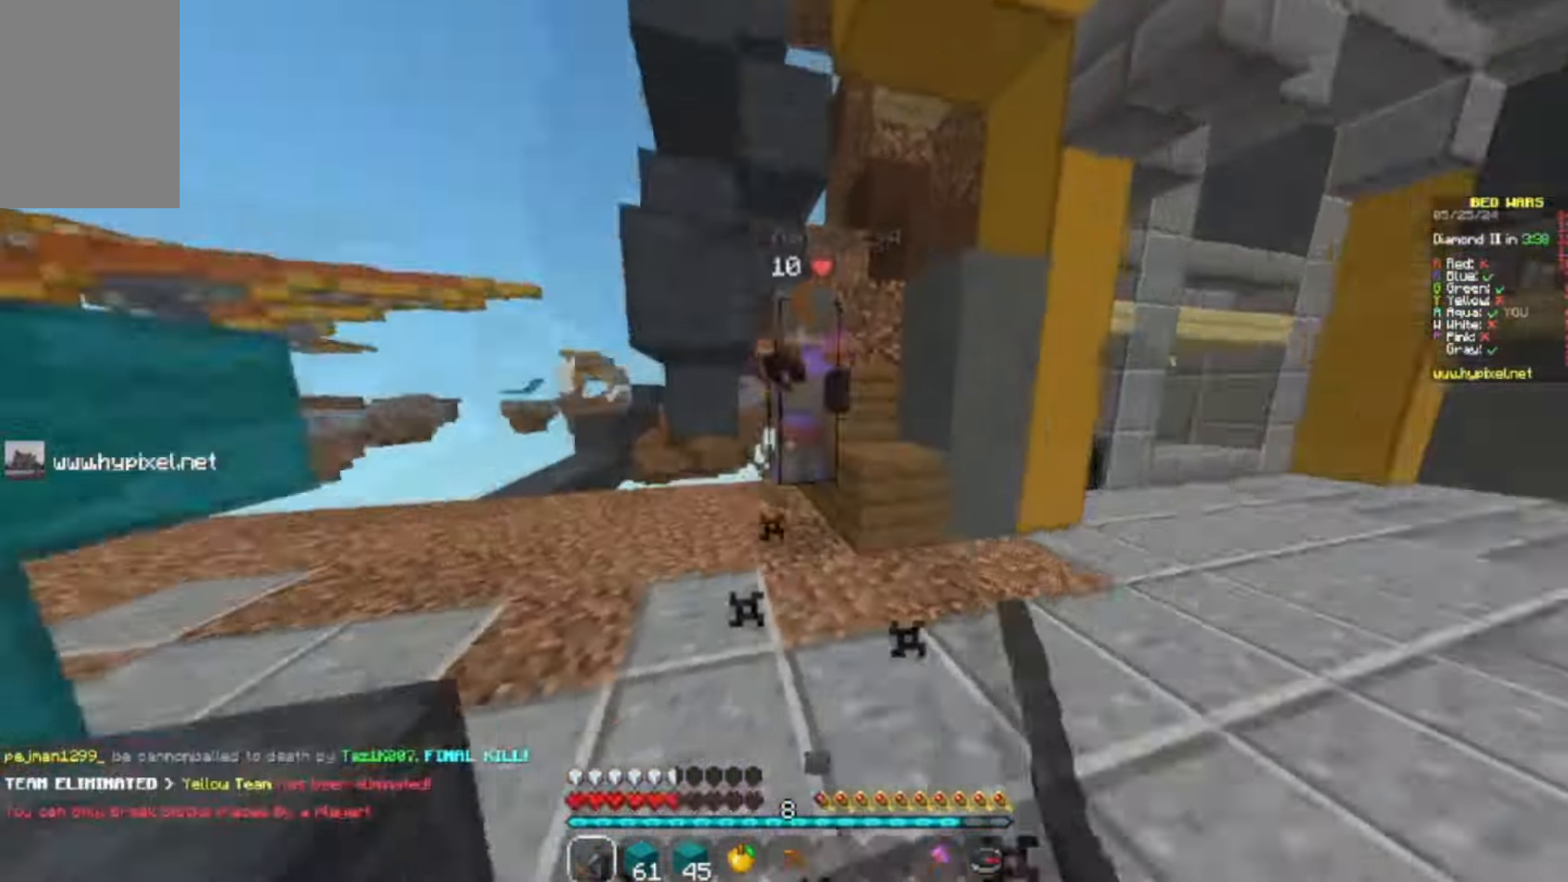
{"keys": ["w"], "mouse": ["left"], "events": [[100, "a", "up"], [100, "mouse_left", "down"], [200, "mouse_left", "up"], [267, "mouse_left", "down"], [400, "mouse_left", "up"], [500, "mouse_left", "down"]]}
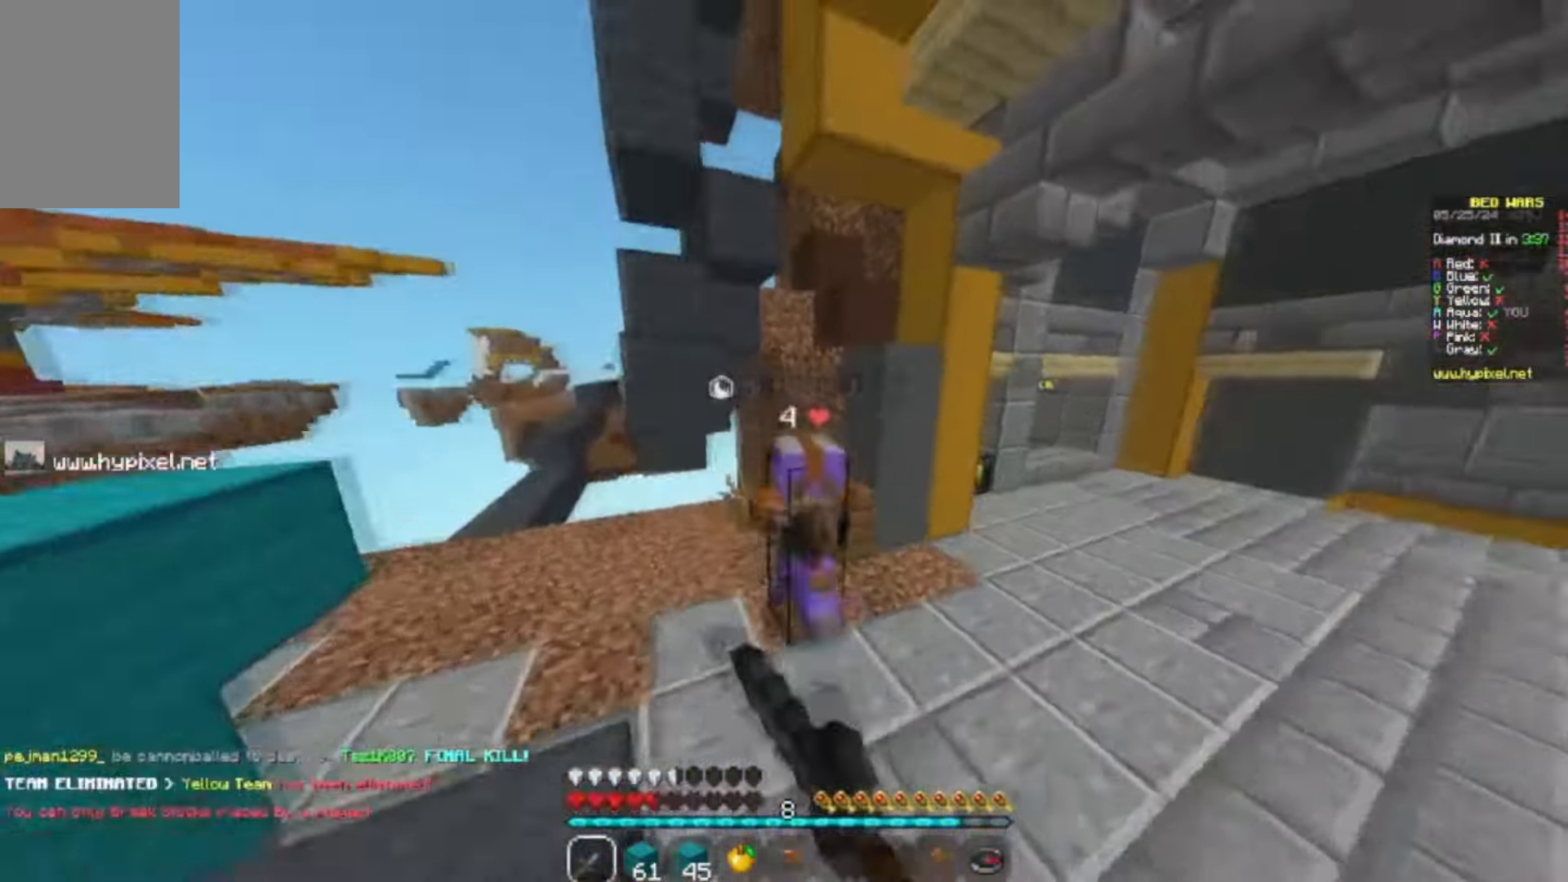
{"keys": ["w"], "mouse": [], "events": [[133, "mouse_left", "up"], [167, "mouse_left", "down"], [300, "mouse_left", "up"], [367, "mouse_left", "down"], [500, "mouse_left", "up"]]}
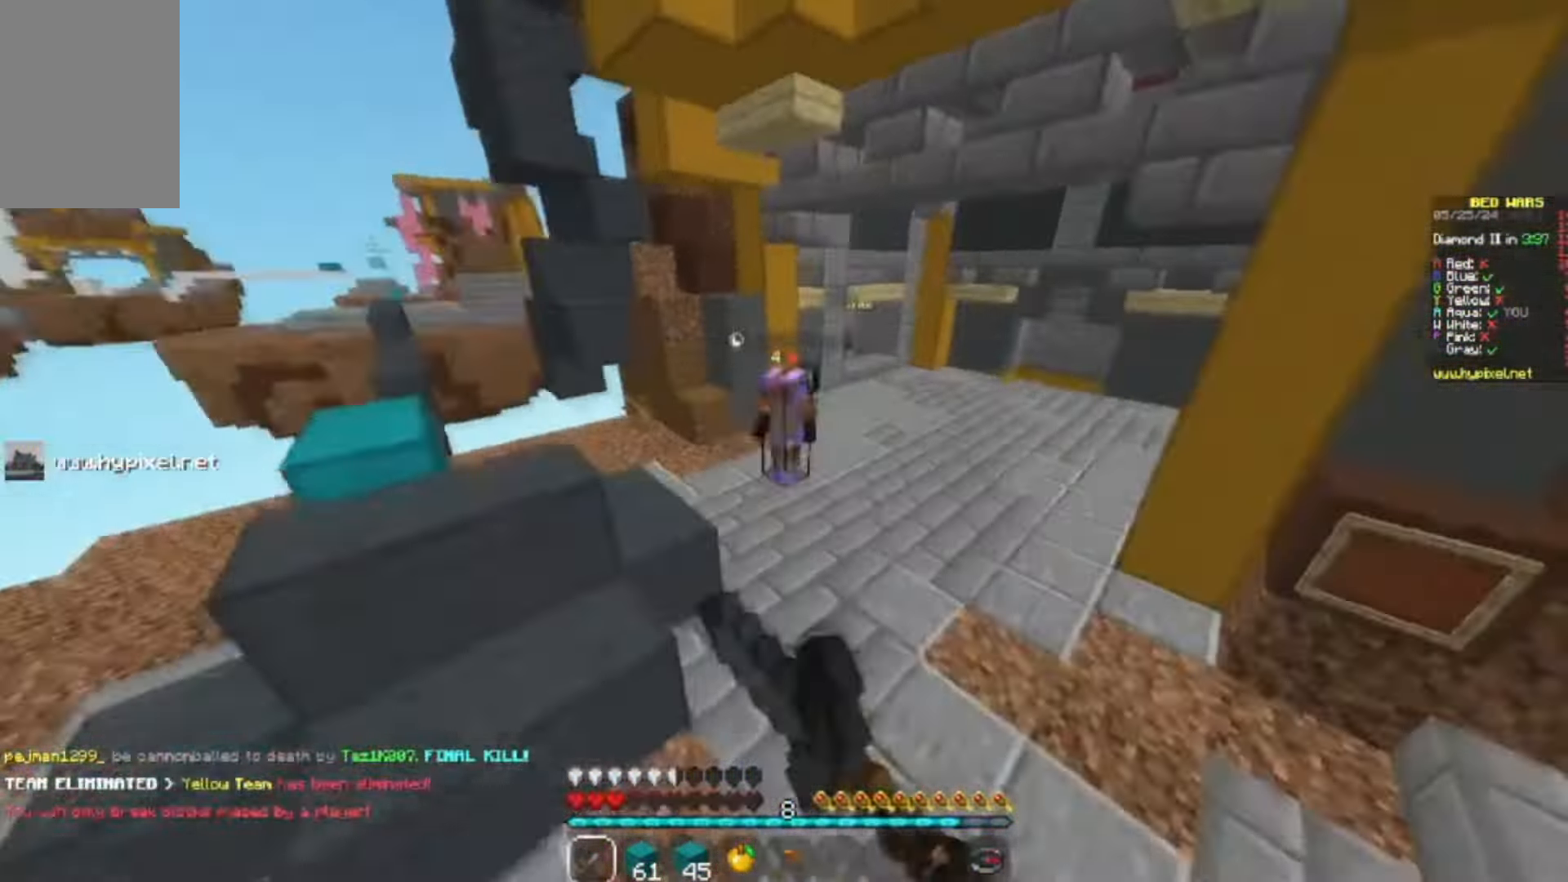
{"keys": ["w"], "mouse": [], "events": []}
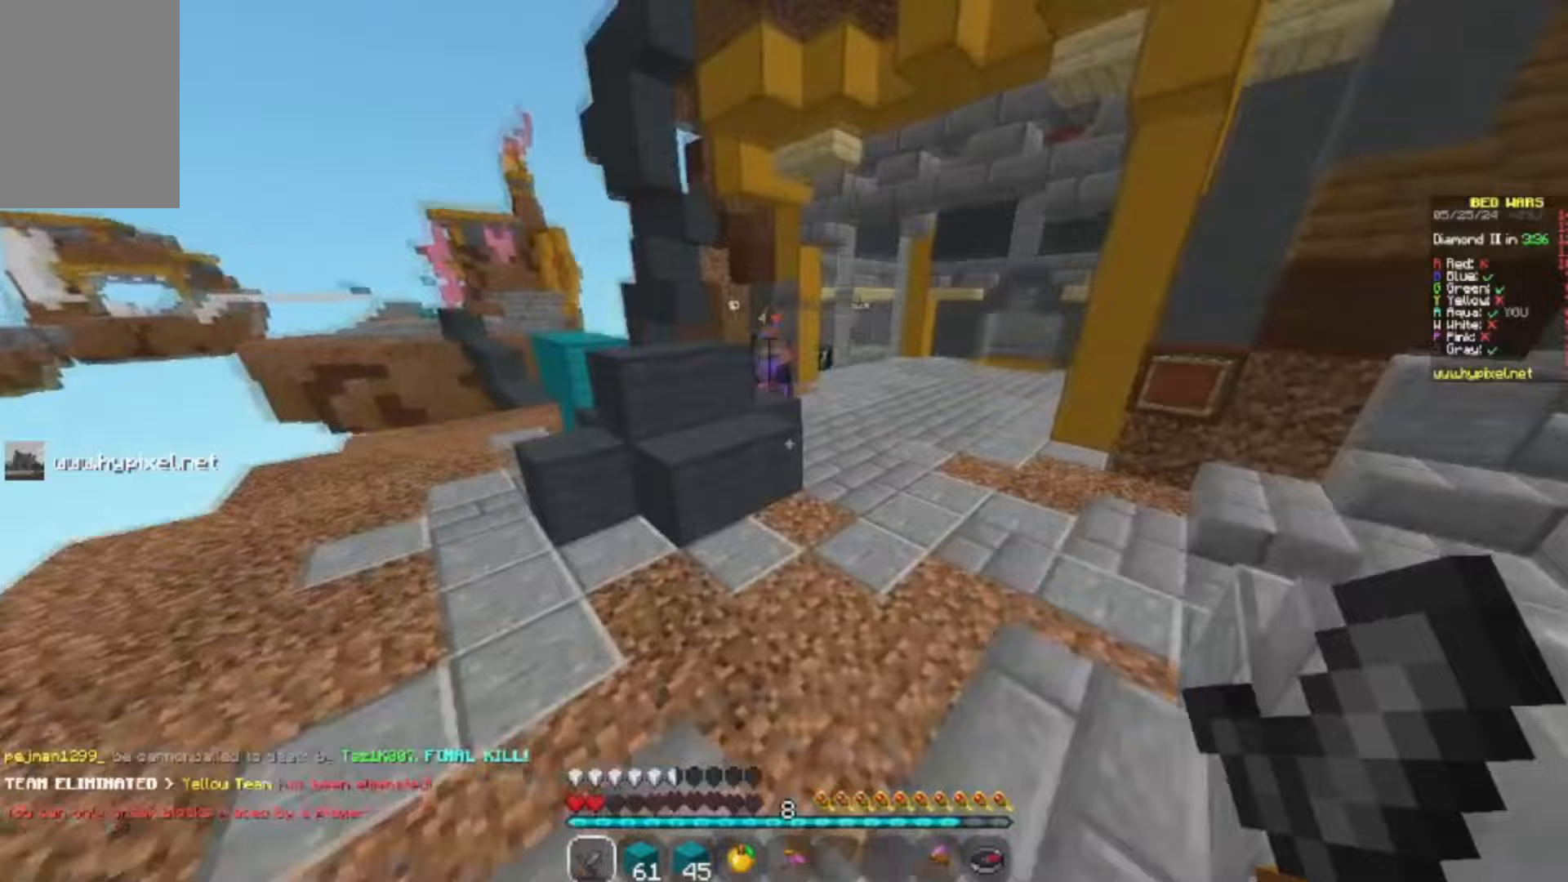
{"keys": ["d", "w"], "mouse": [], "events": [[367, "d", "down"]]}
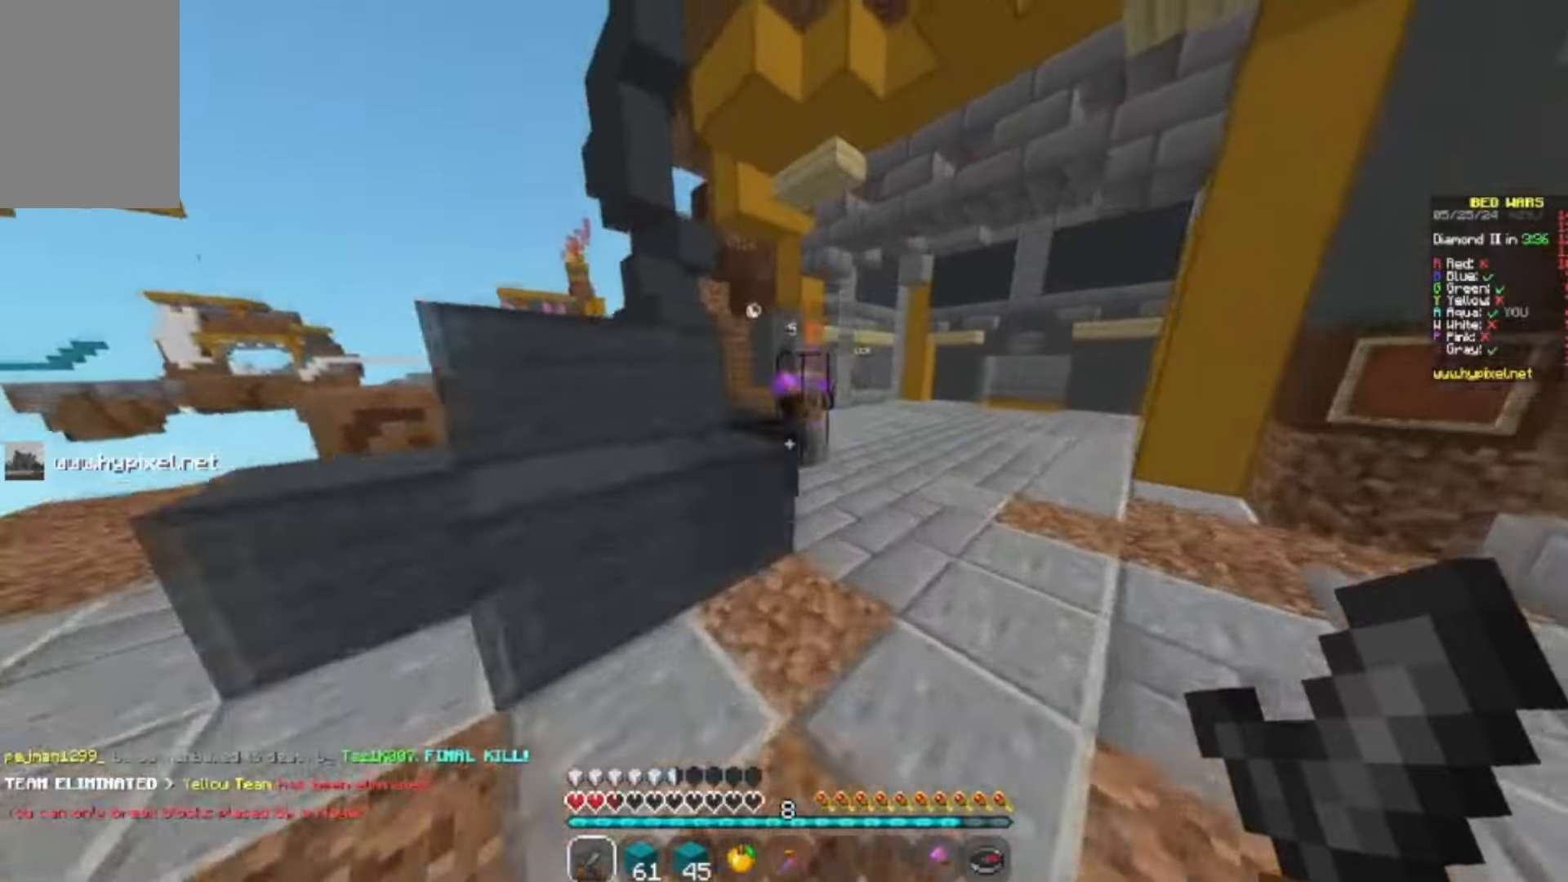
{"keys": ["w"], "mouse": [], "events": [[167, "d", "up"], [200, "mouse_left", "down"], [333, "mouse_left", "up"], [367, "mouse_left", "down"], [500, "mouse_left", "up"]]}
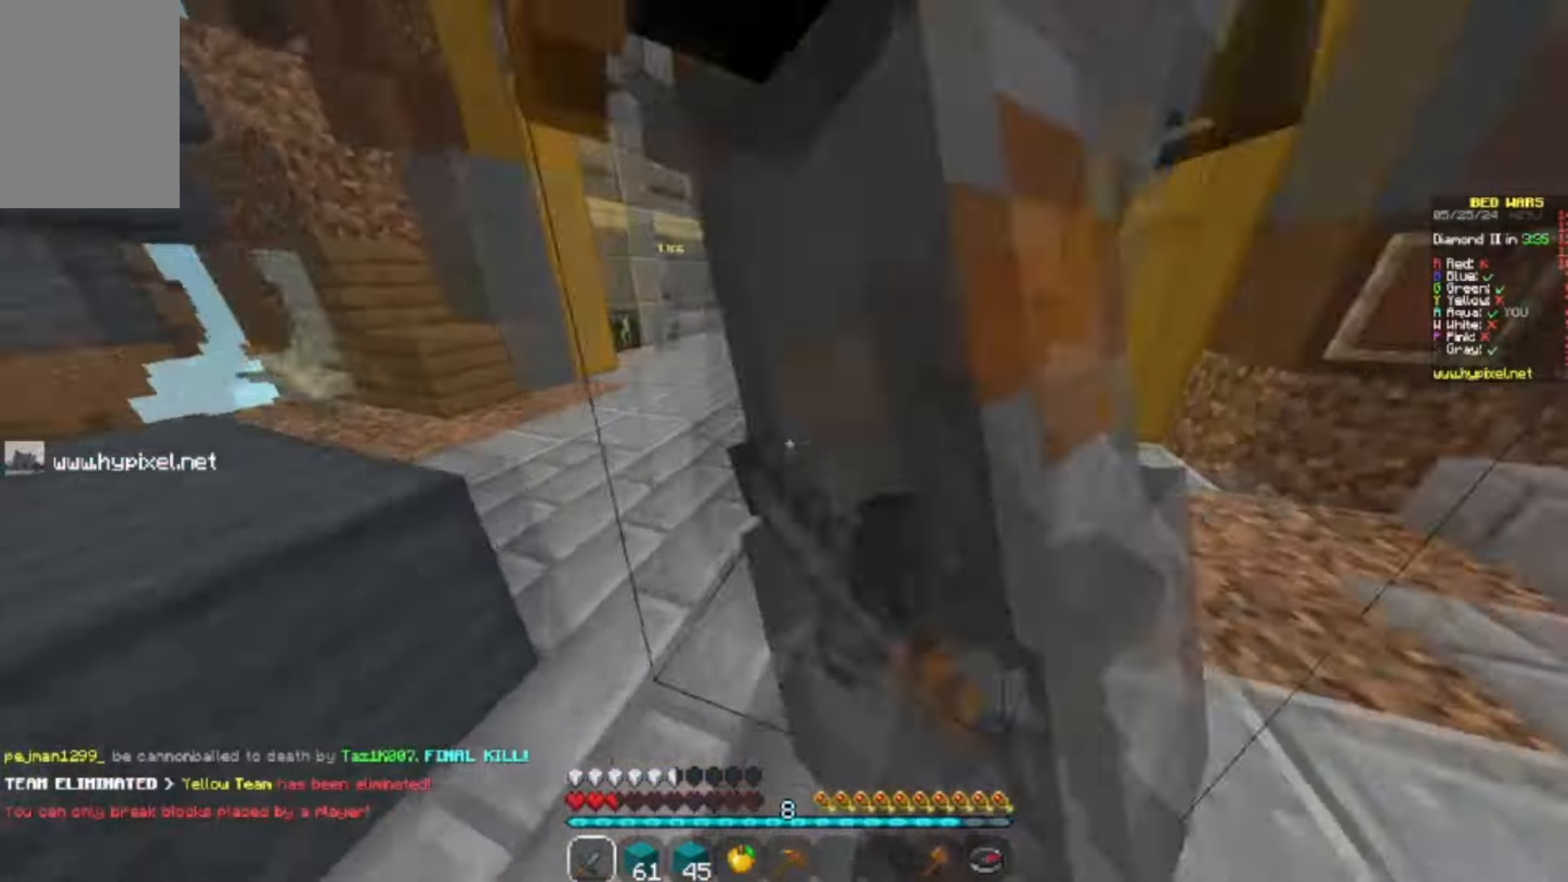
{"keys": ["w"], "mouse": ["left"]}
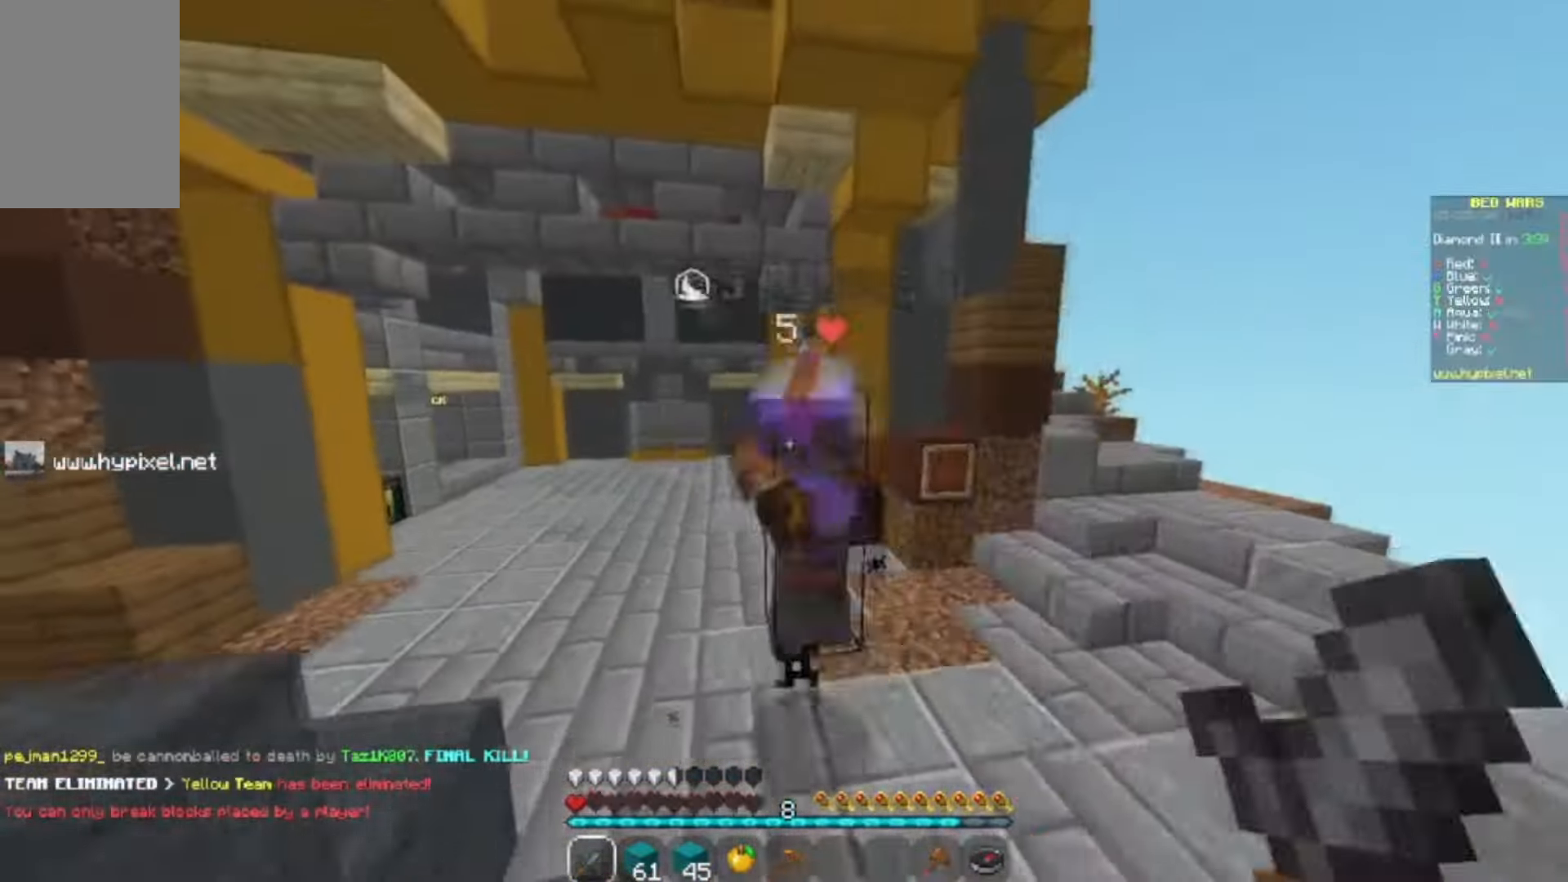
{"keys": ["s"], "mouse": [], "events": [[100, "mouse_left", "up"], [267, "w", "up"], [433, "s", "down"]]}
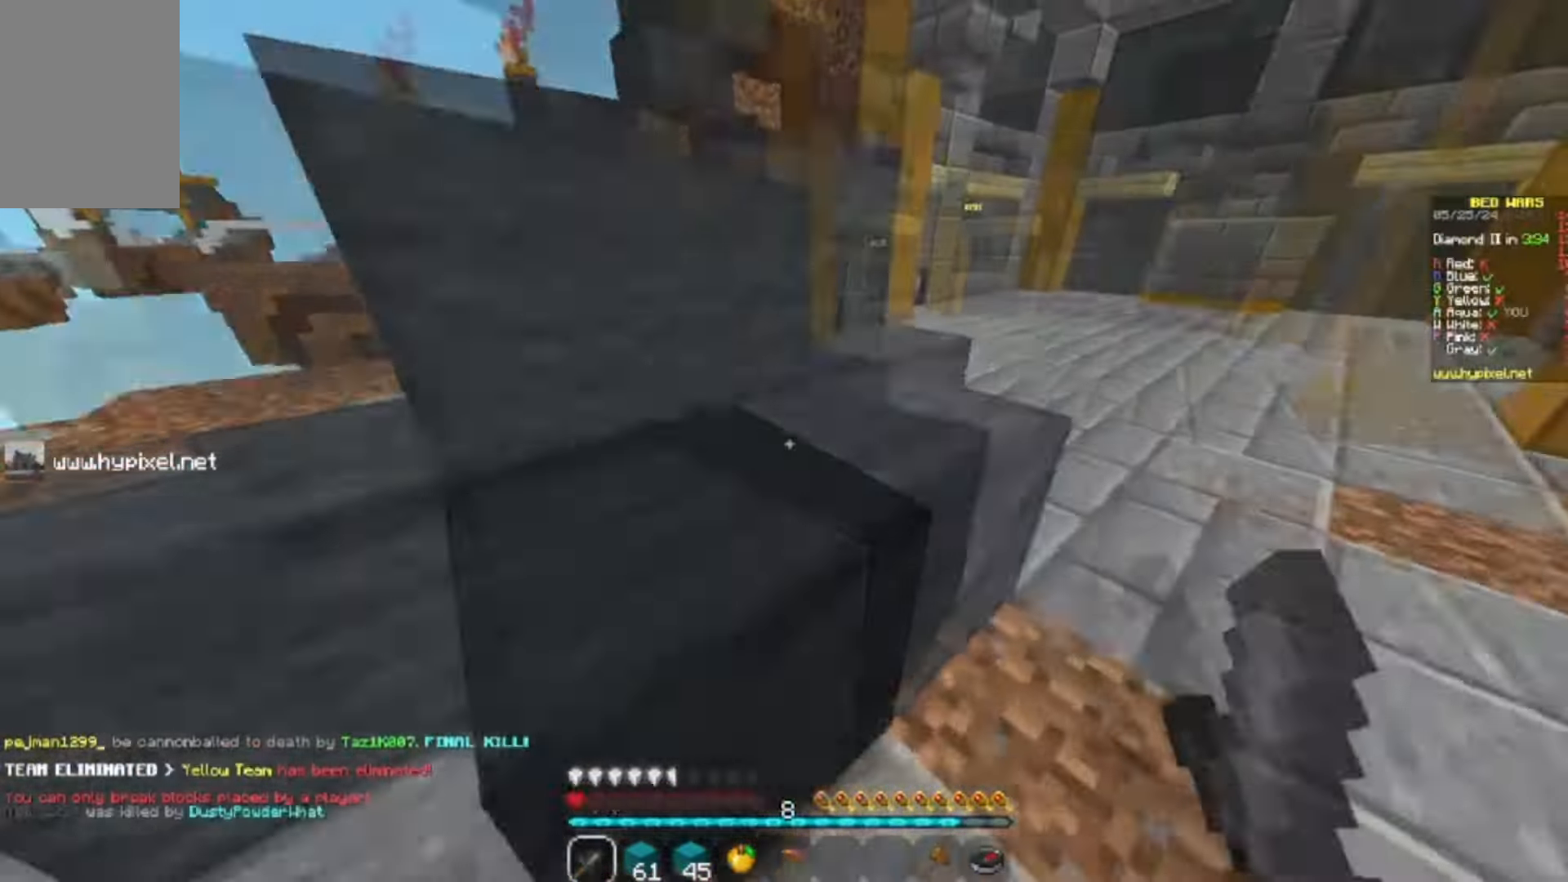
{"keys": ["s"], "mouse": ["left"], "events": [[67, "mouse_left", "down"], [167, "s", "up"], [367, "s", "down"]]}
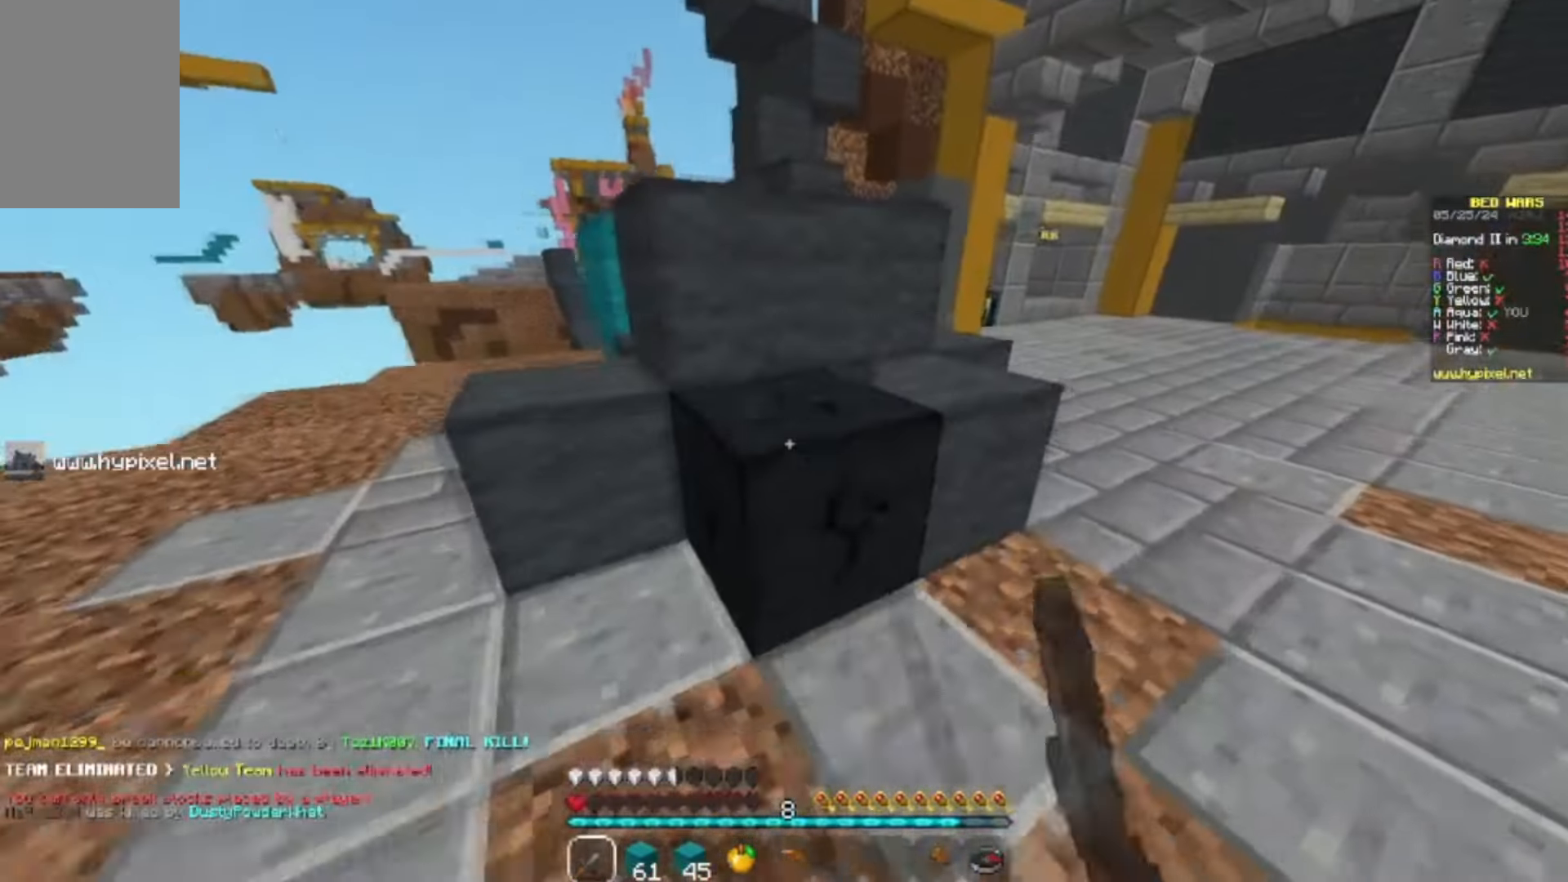
{"keys": [], "mouse": ["left"], "events": [[67, "s", "up"]]}
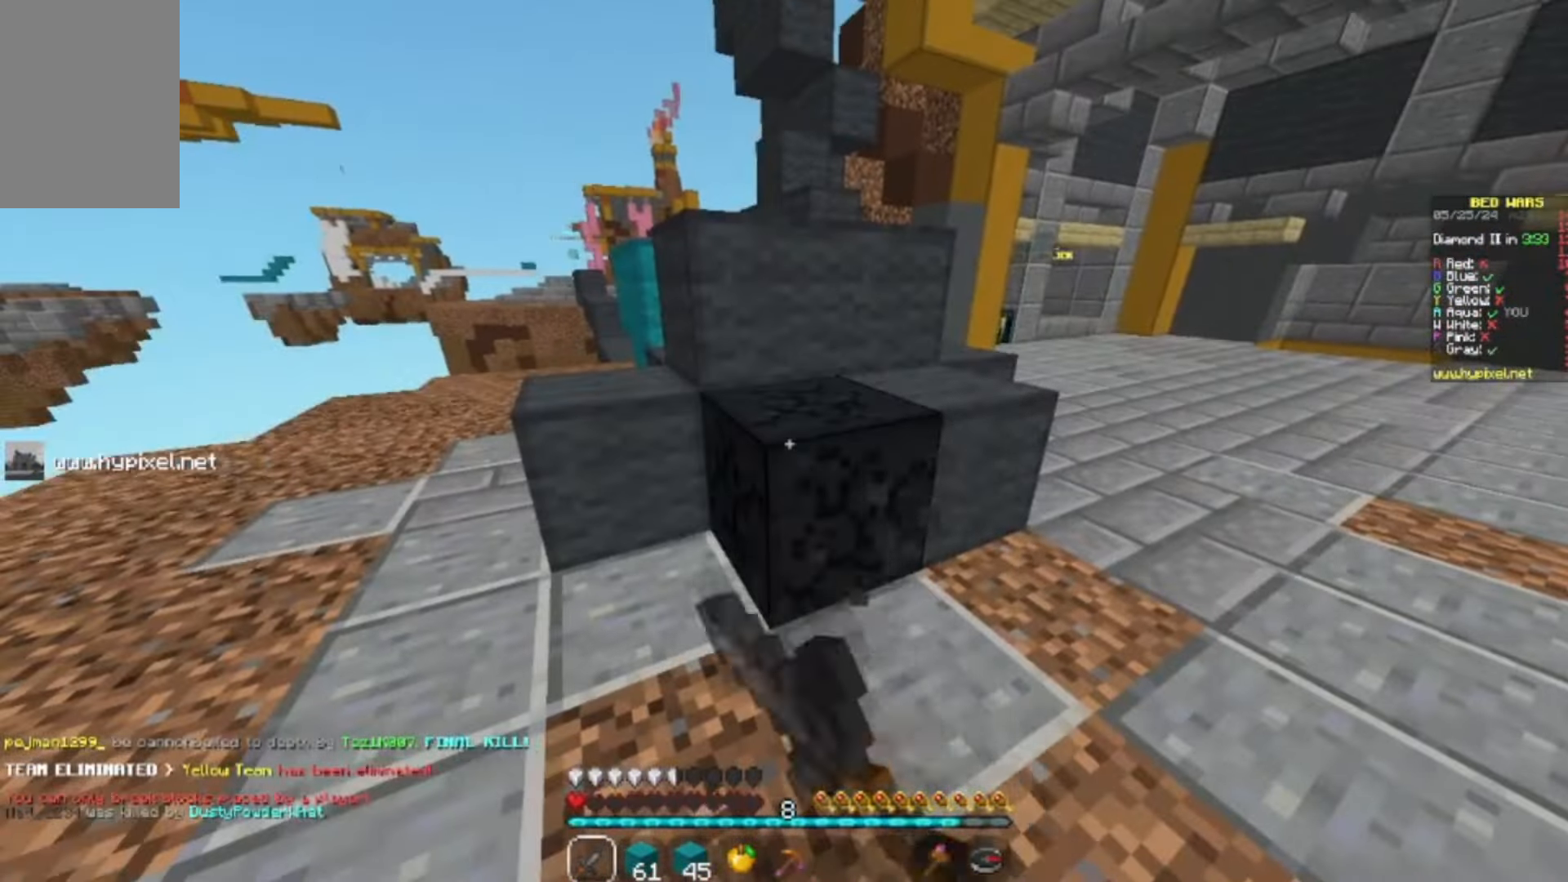
{"keys": [], "mouse": ["left"], "events": []}
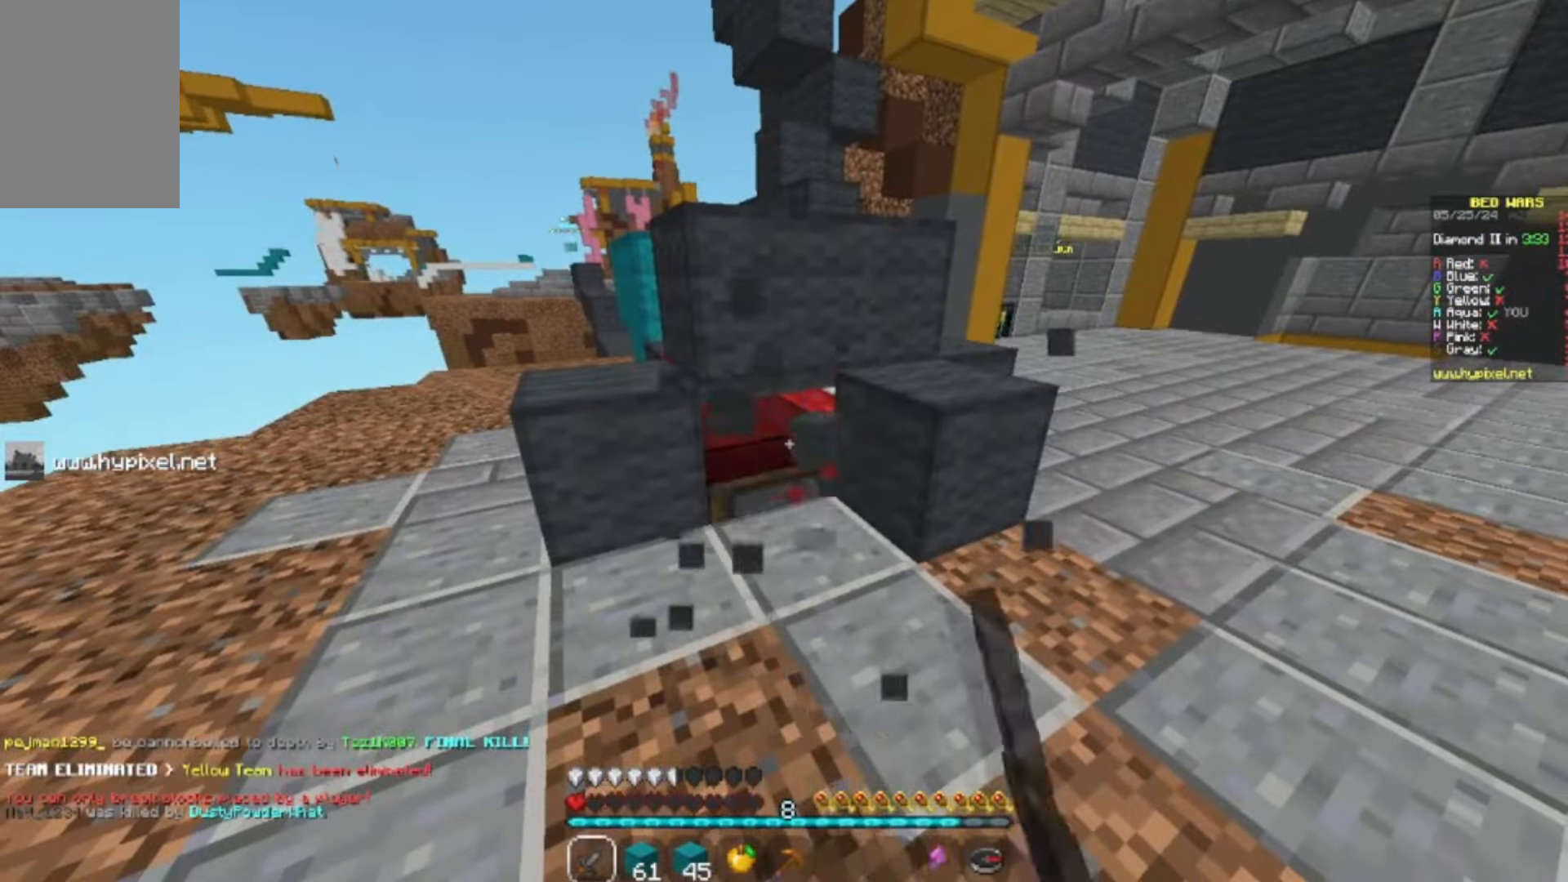
{"keys": ["a"], "mouse": [], "events": [[433, "a", "down"], [500, "mouse_left", "up"]]}
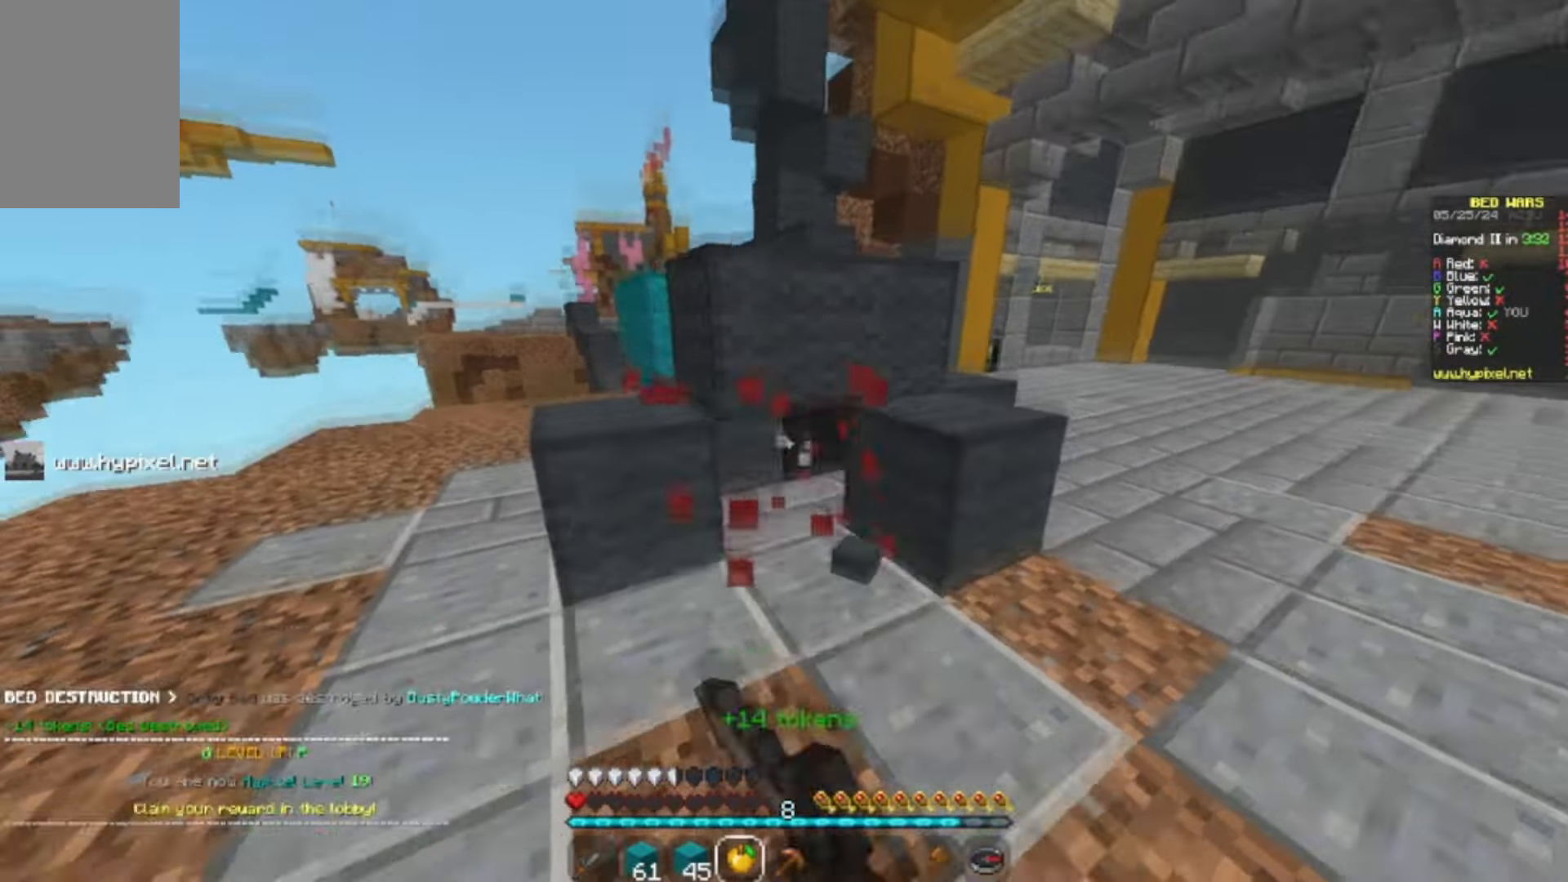
{"keys": ["w"], "mouse": [], "events": [[33, "mouse_right", "down"], [133, "a", "up"], [133, "mouse_right", "up"], [133, "w", "down"]]}
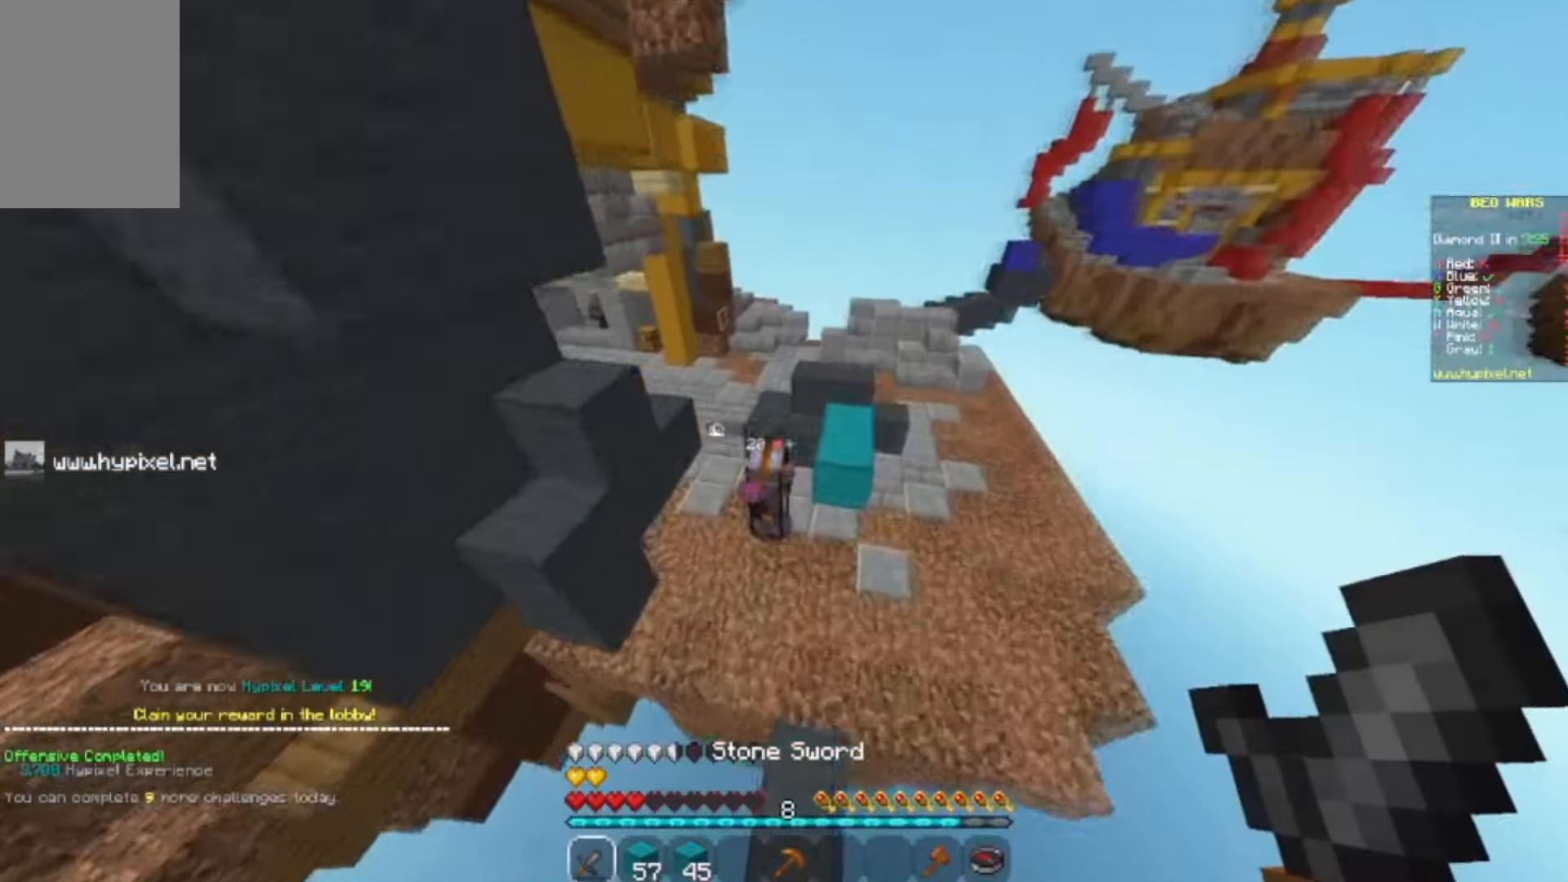
{"keys": ["d", "w"], "mouse": ["left"]}
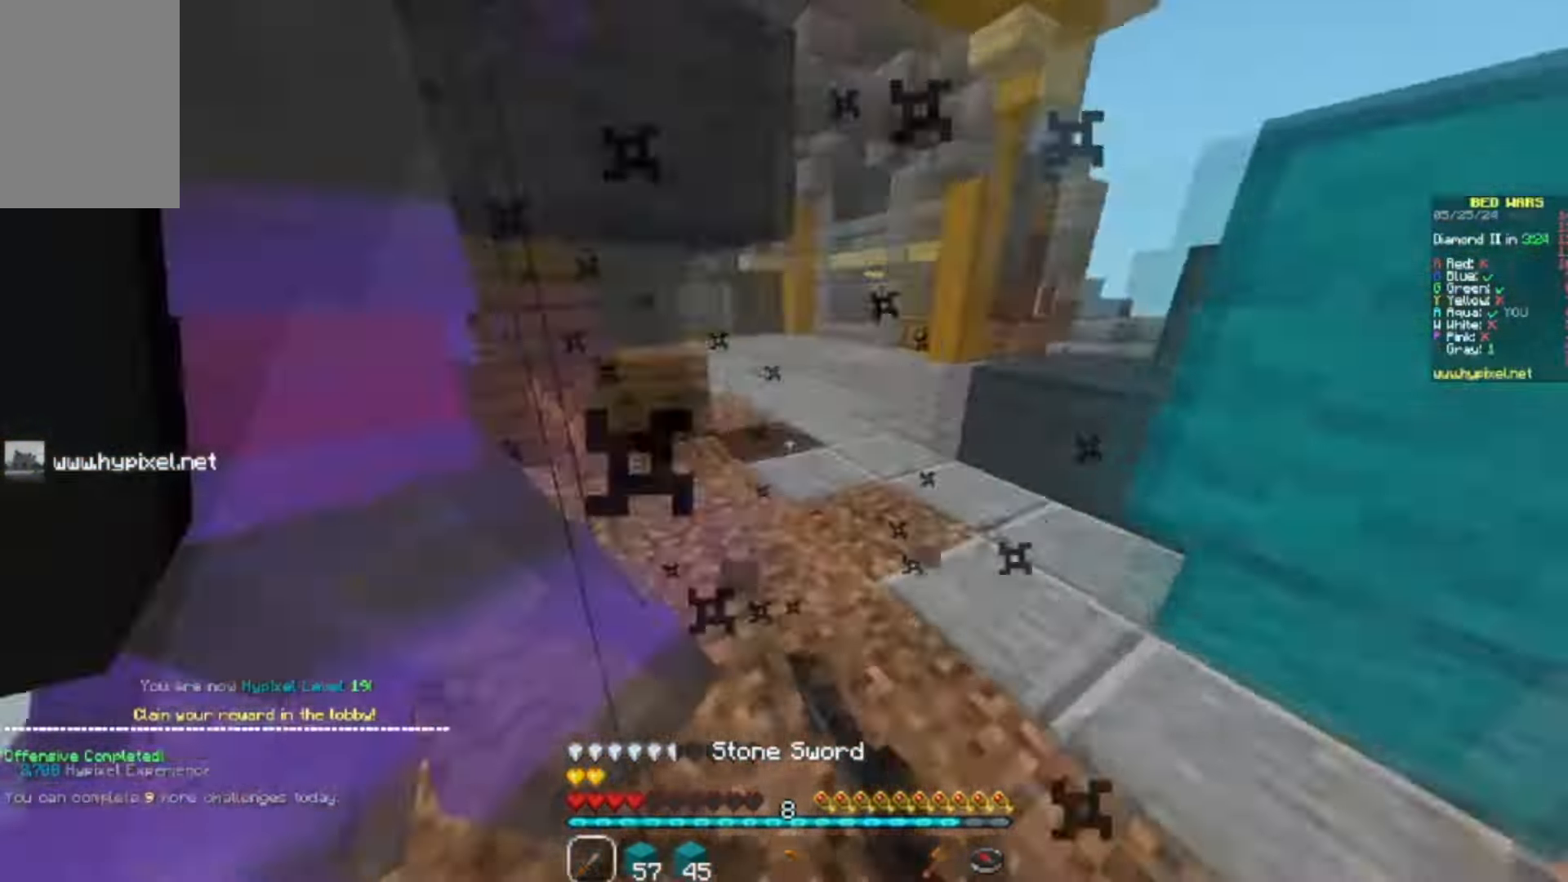
{"keys": ["d"], "mouse": [], "events": [[67, "mouse_left", "up"], [133, "w", "up"], [200, "mouse_left", "down"], [300, "mouse_left", "up"], [367, "mouse_left", "down"], [500, "mouse_left", "up"]]}
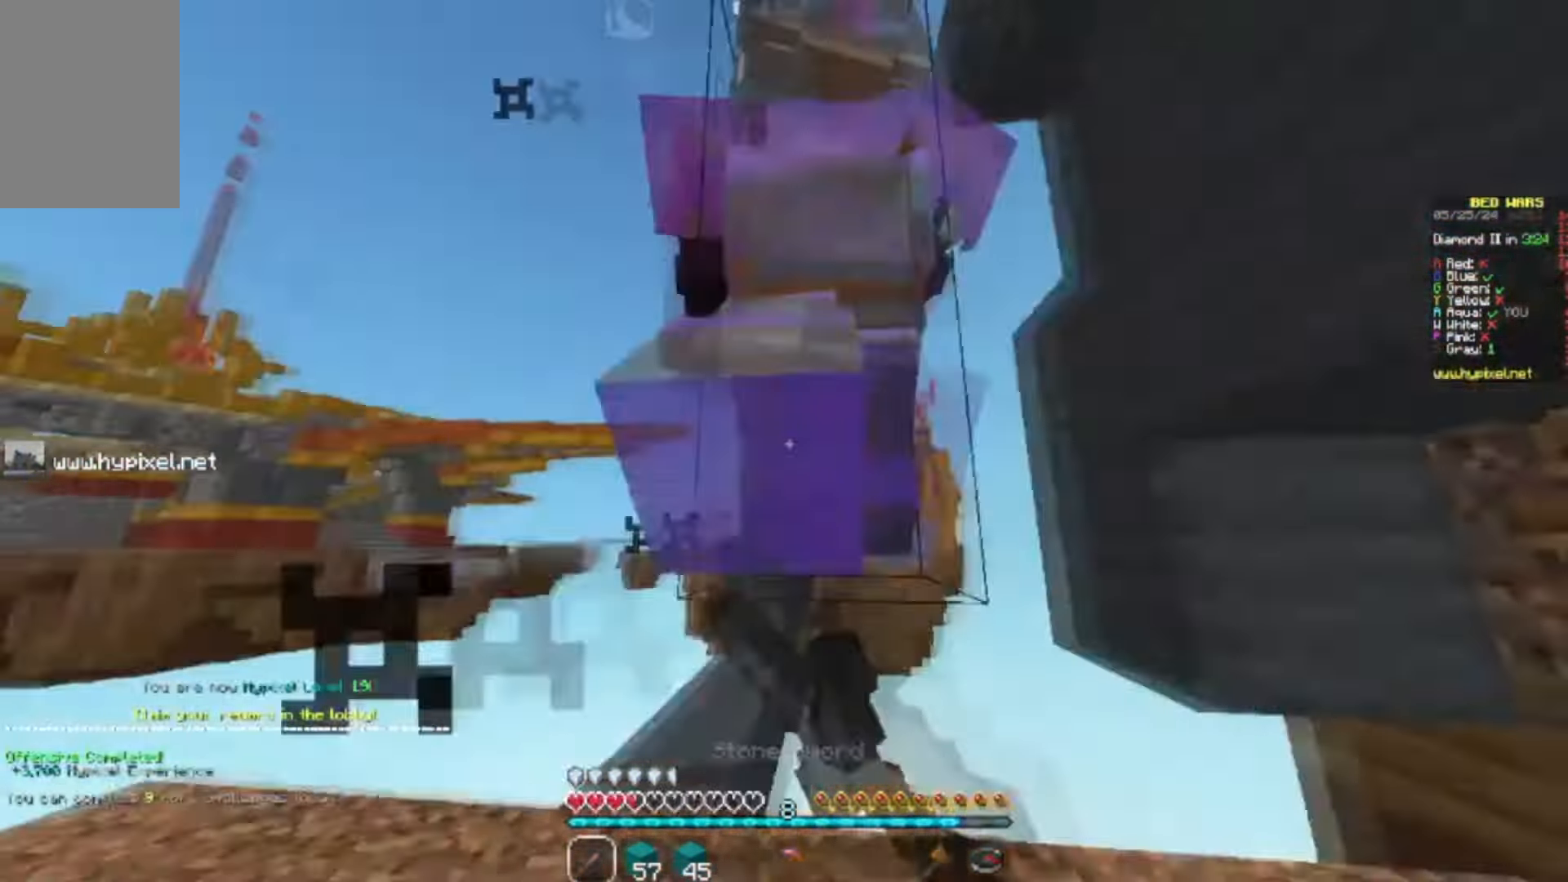
{"keys": ["w"], "mouse": ["left"], "events": [[100, "a", "down"], [100, "d", "up"], [167, "mouse_left", "down"], [267, "a", "up"], [400, "mouse_left", "up"], [467, "mouse_left", "down"], [467, "w", "down"]]}